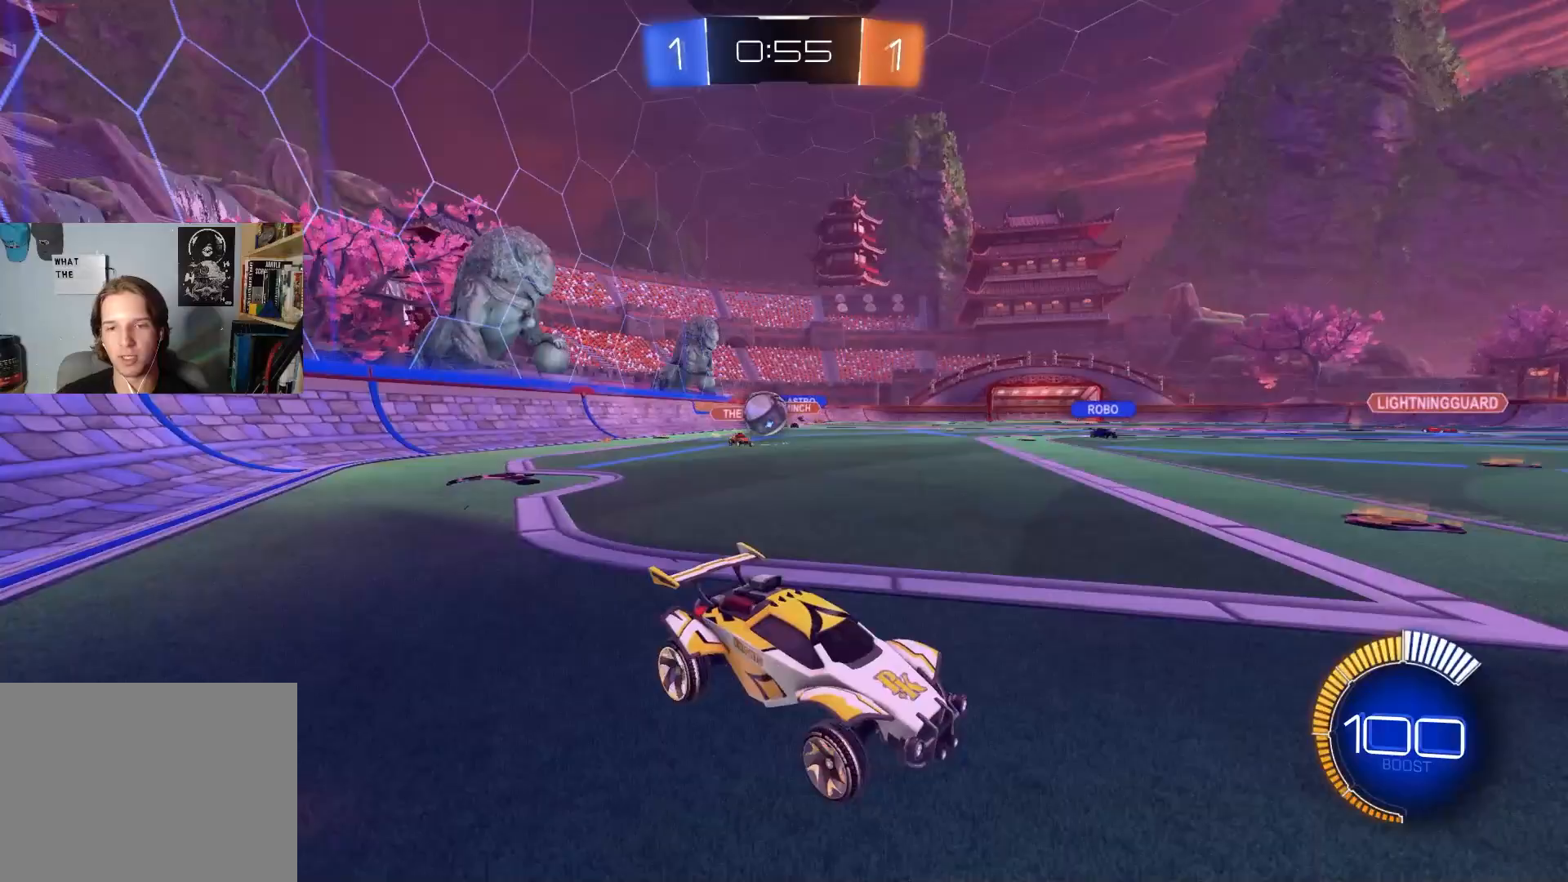
Gameplay with a controller (PlayStation layout); each line is a JSON object with the inputs held at the frame after it. "events" lists button and stick changes between this image and that frame as [ms after this image, input, new state], when the widget could be followed in between.
{"buttons": ["L2", "R2"], "left_stick": "left", "right_stick": "center", "events": [[150, "left_stick", "right"], [283, "left_stick", "center"], [317, "R2", "up"], [350, "L2", "down"], [400, "left_stick", "left"], [483, "R2", "down"]]}
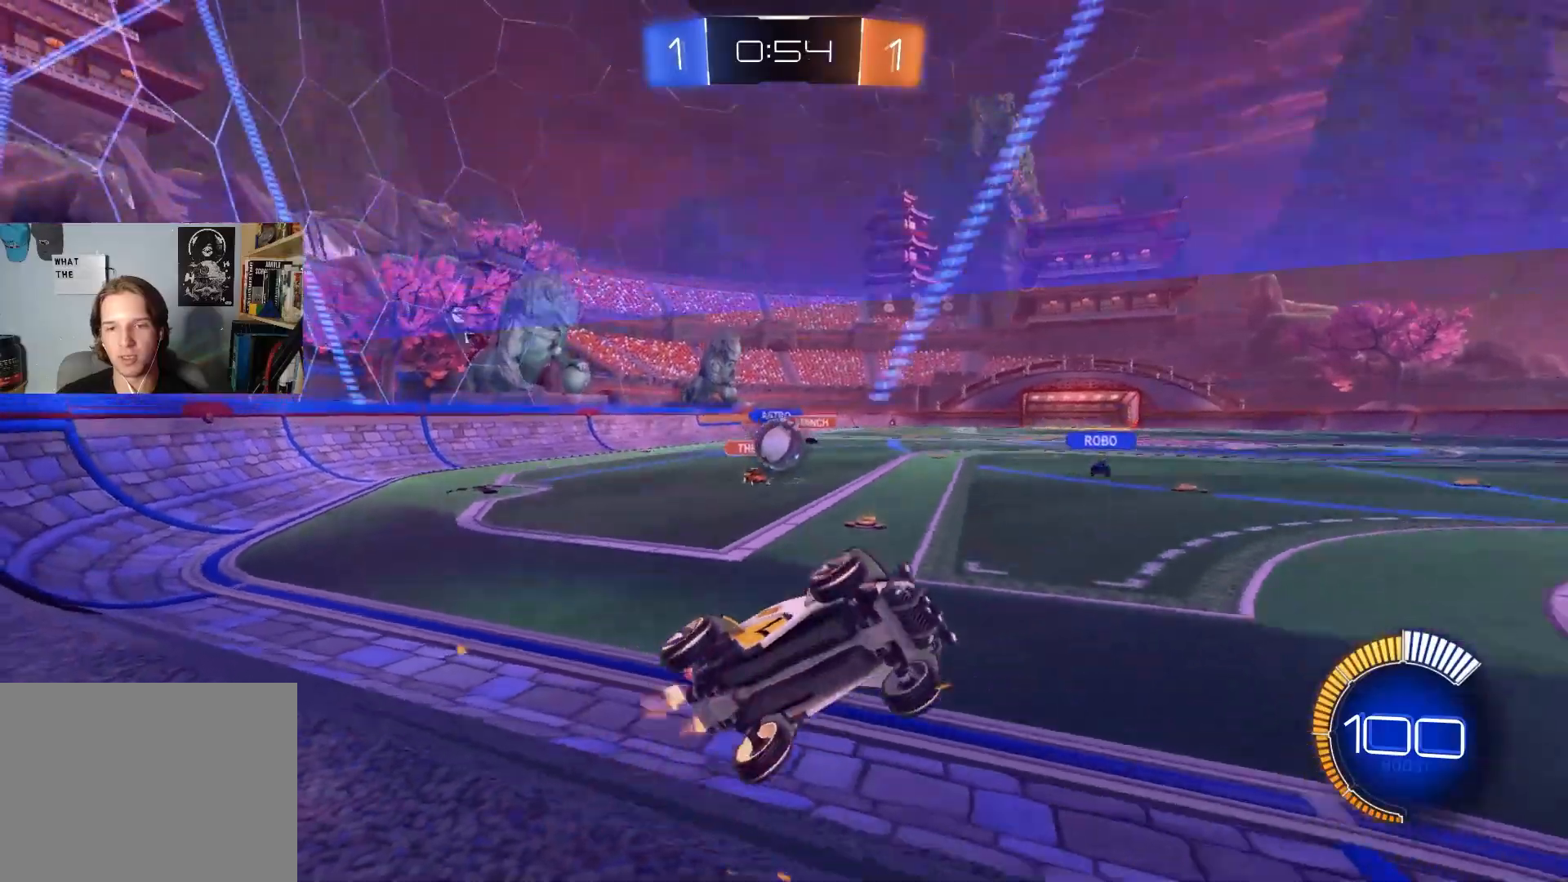
{"buttons": ["L2", "R2"], "left_stick": "left", "right_stick": "center", "events": [[17, "left_stick", "center"], [100, "L2", "up"], [317, "L2", "down"], [317, "left_stick", "left"]]}
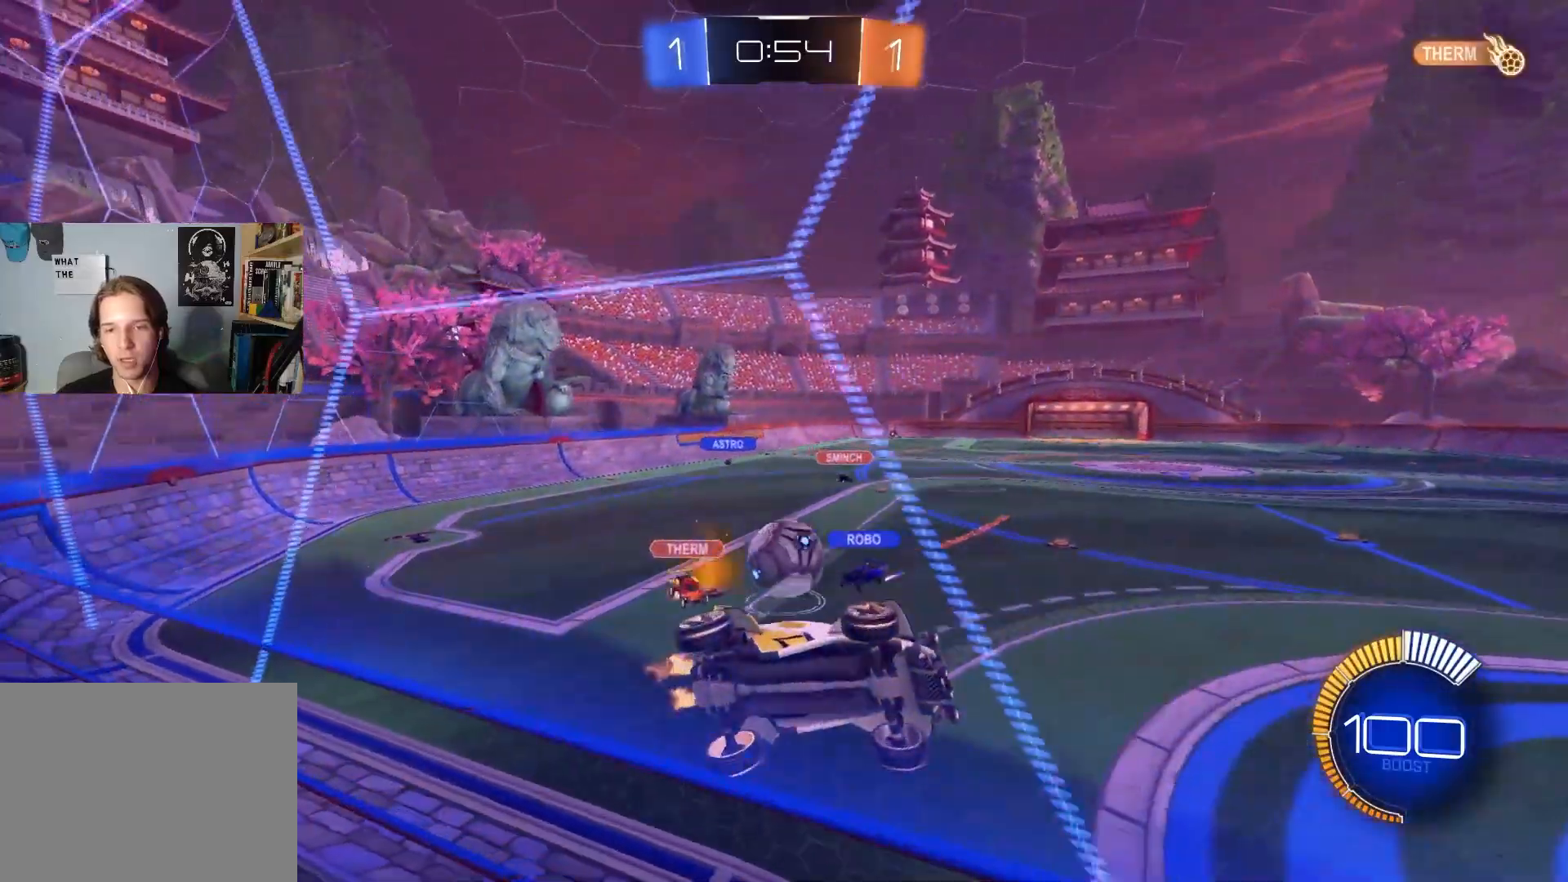
{"buttons": ["R2"], "left_stick": "down", "right_stick": "center", "events": [[67, "left_stick", "center"], [183, "CROSS", "down"], [200, "left_stick", "down-left"], [233, "R1", "down"], [267, "L2", "up"], [267, "left_stick", "center"], [367, "CROSS", "up"], [367, "left_stick", "down-left"], [450, "R1", "up"], [483, "left_stick", "down"]]}
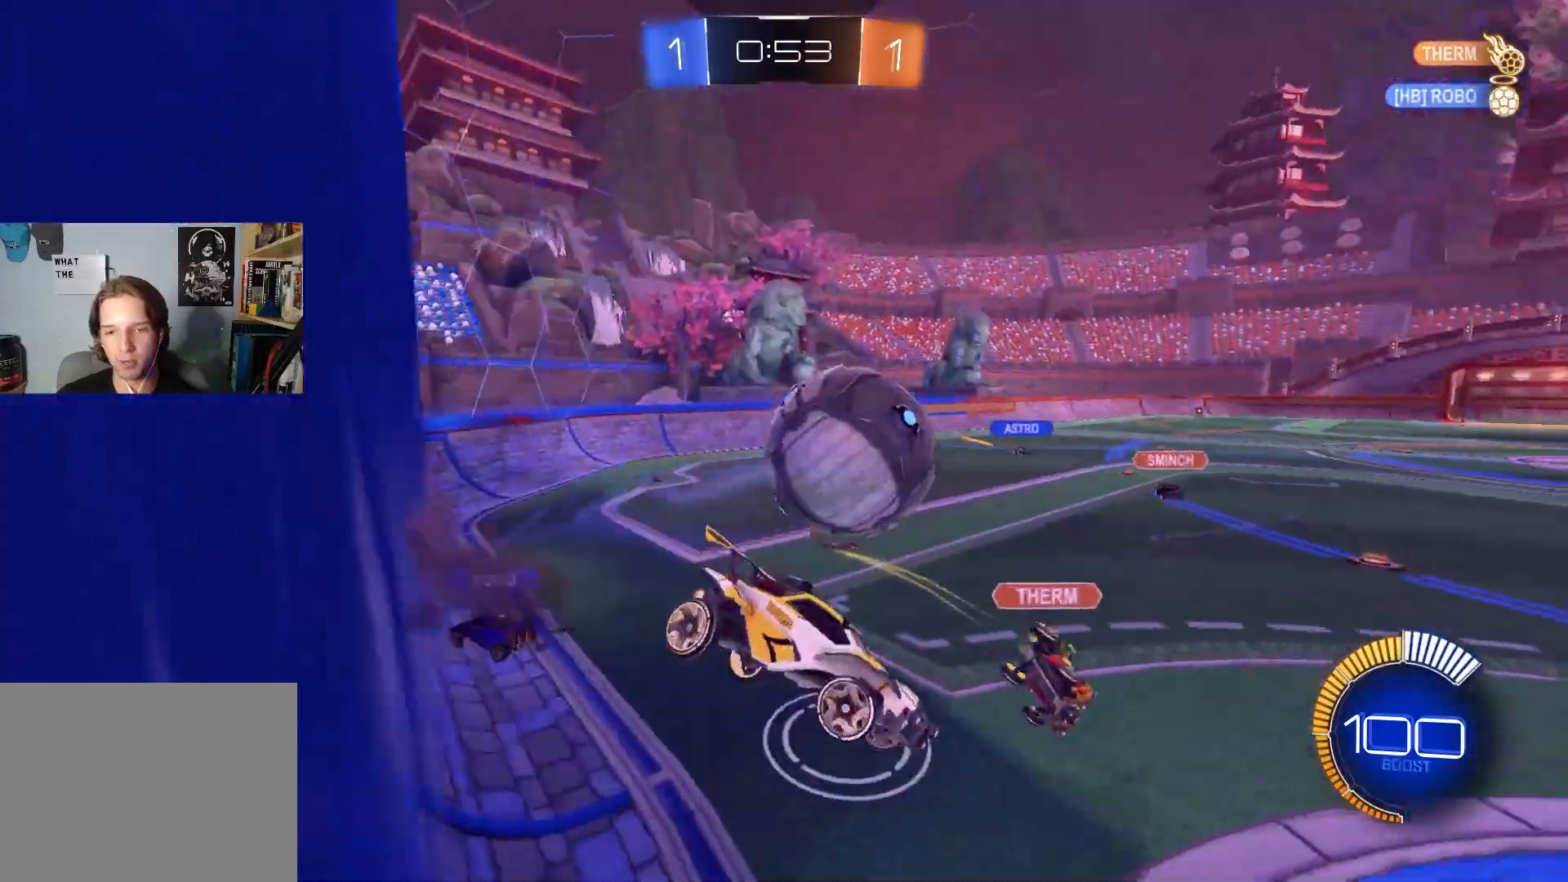
{"buttons": ["L1", "R2"], "left_stick": "right", "right_stick": "center", "events": [[100, "left_stick", "center"], [150, "left_stick", "up"], [250, "left_stick", "right"], [500, "L1", "down"]]}
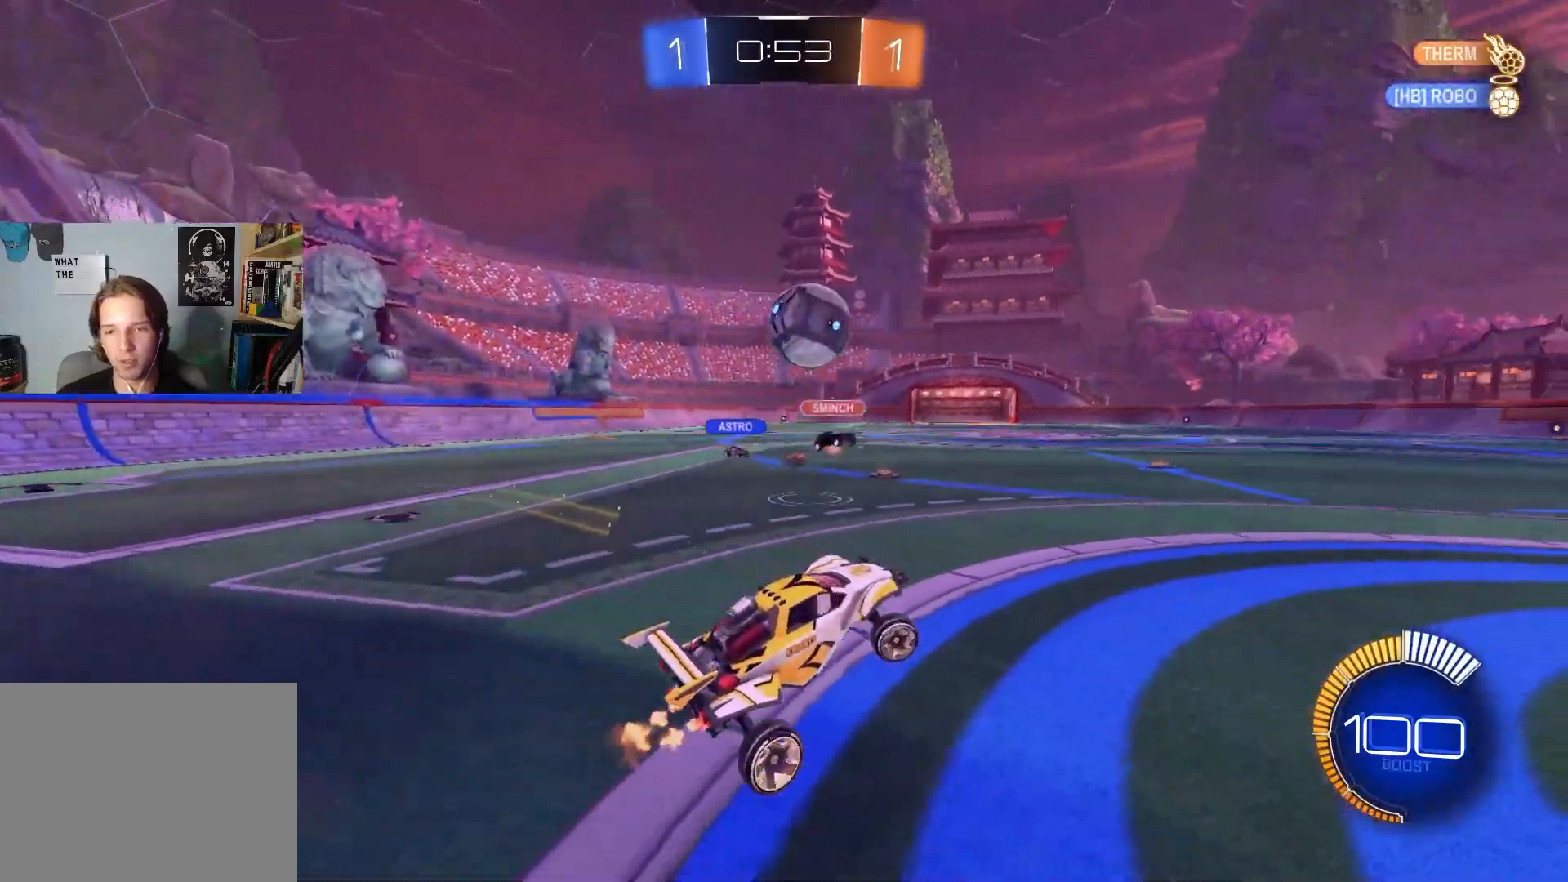
{"buttons": ["L2"], "left_stick": "left", "right_stick": "center", "events": [[100, "L1", "up"], [367, "R2", "up"], [417, "left_stick", "left"], [500, "L2", "down"]]}
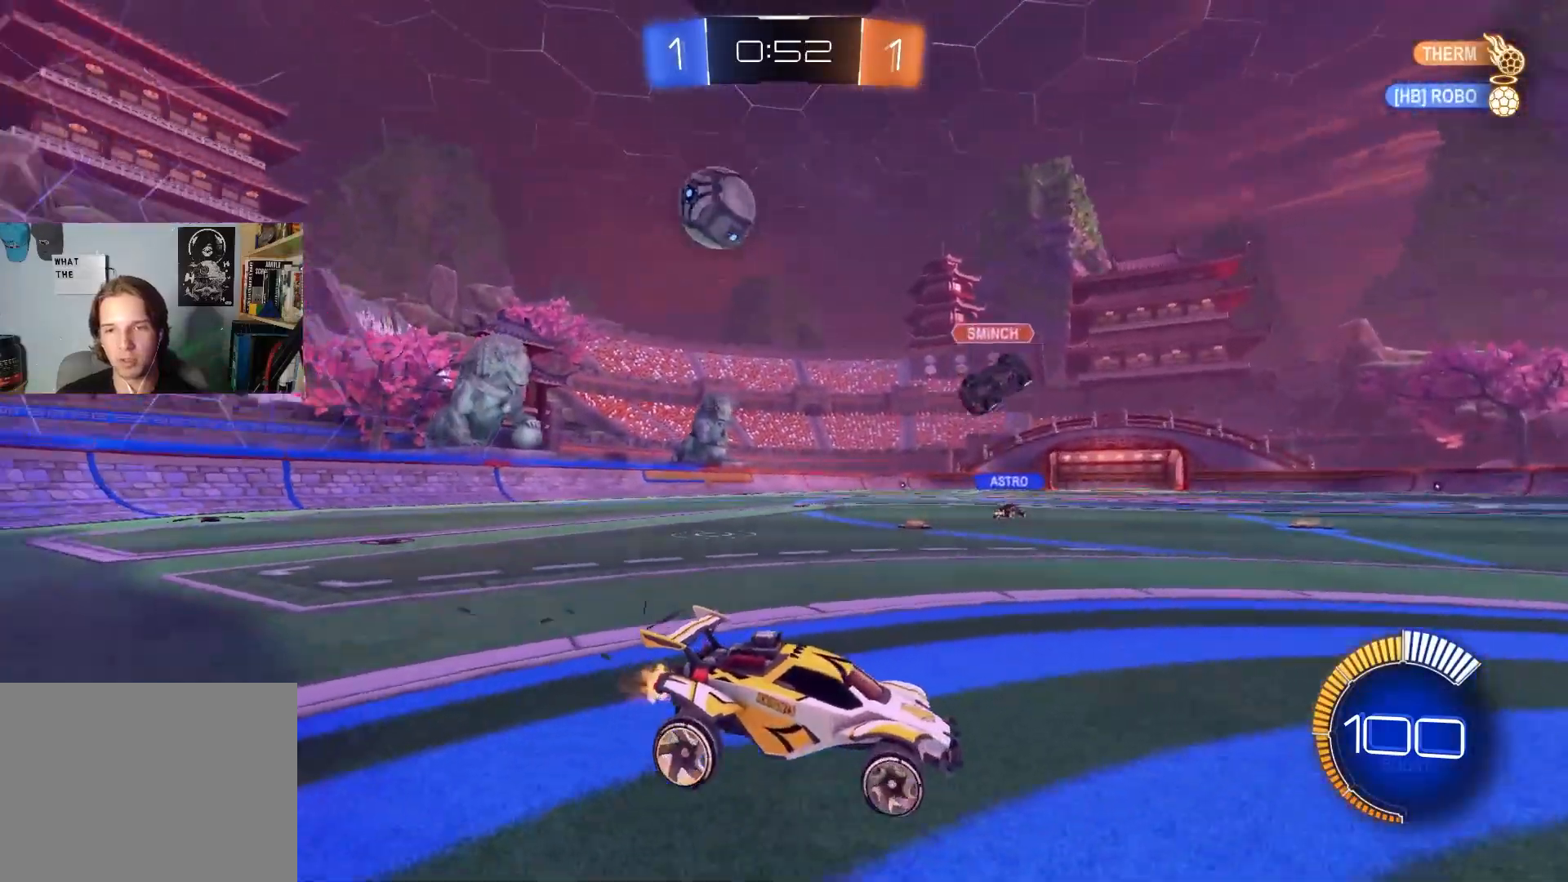
{"buttons": ["L2"], "left_stick": "center", "right_stick": "center", "events": [[167, "left_stick", "center"], [383, "left_stick", "right"], [467, "left_stick", "center"]]}
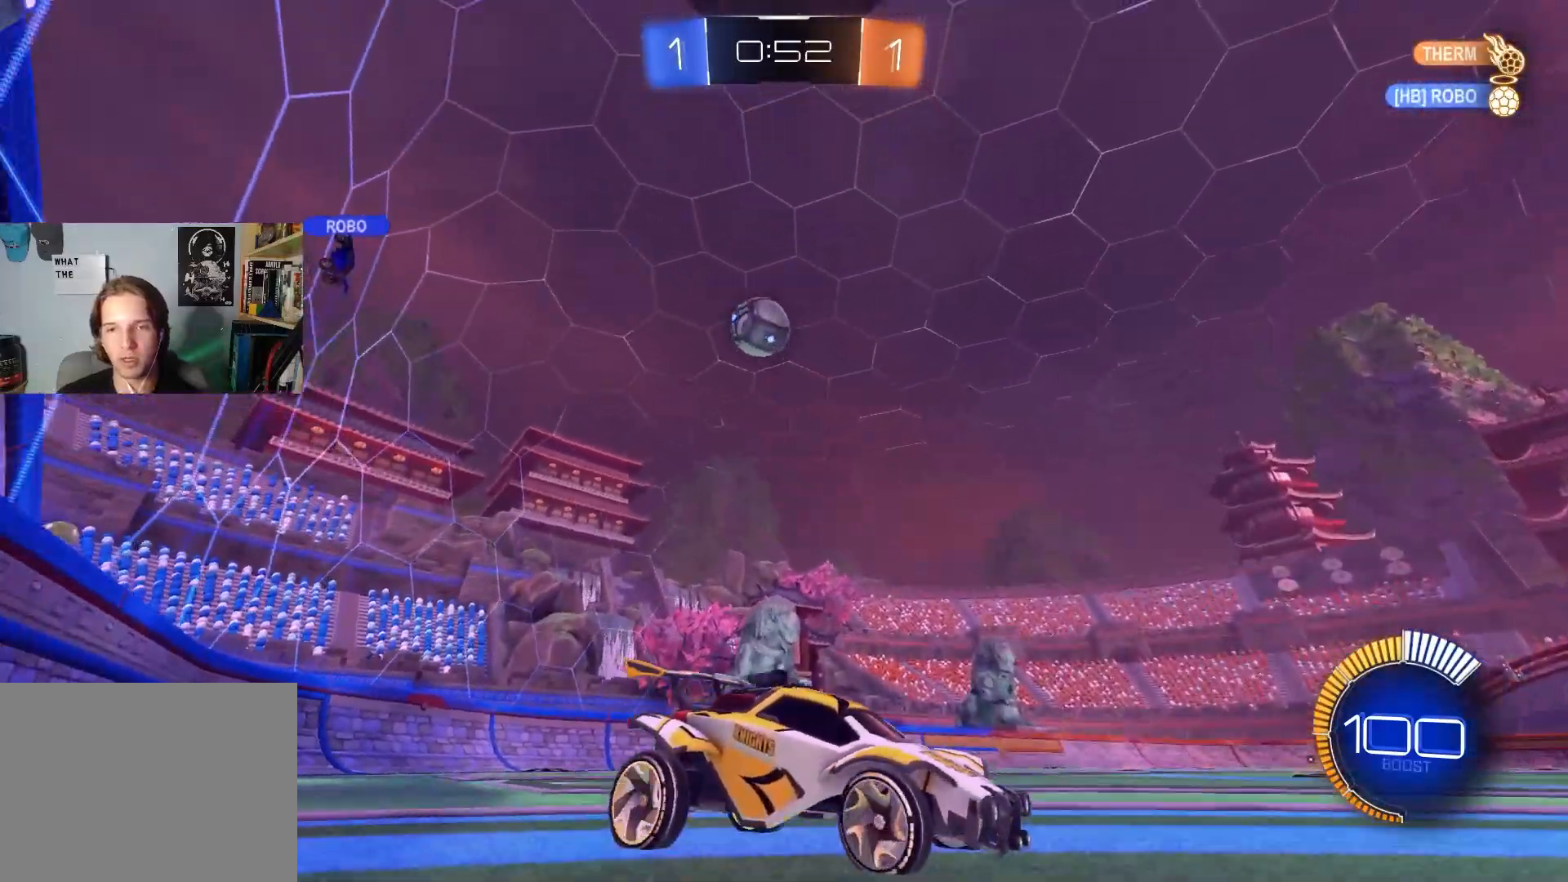
{"buttons": ["CROSS", "L2"], "left_stick": "down", "right_stick": "center", "events": [[233, "left_stick", "down-right"], [350, "left_stick", "center"], [483, "CROSS", "down"], [483, "left_stick", "down"]]}
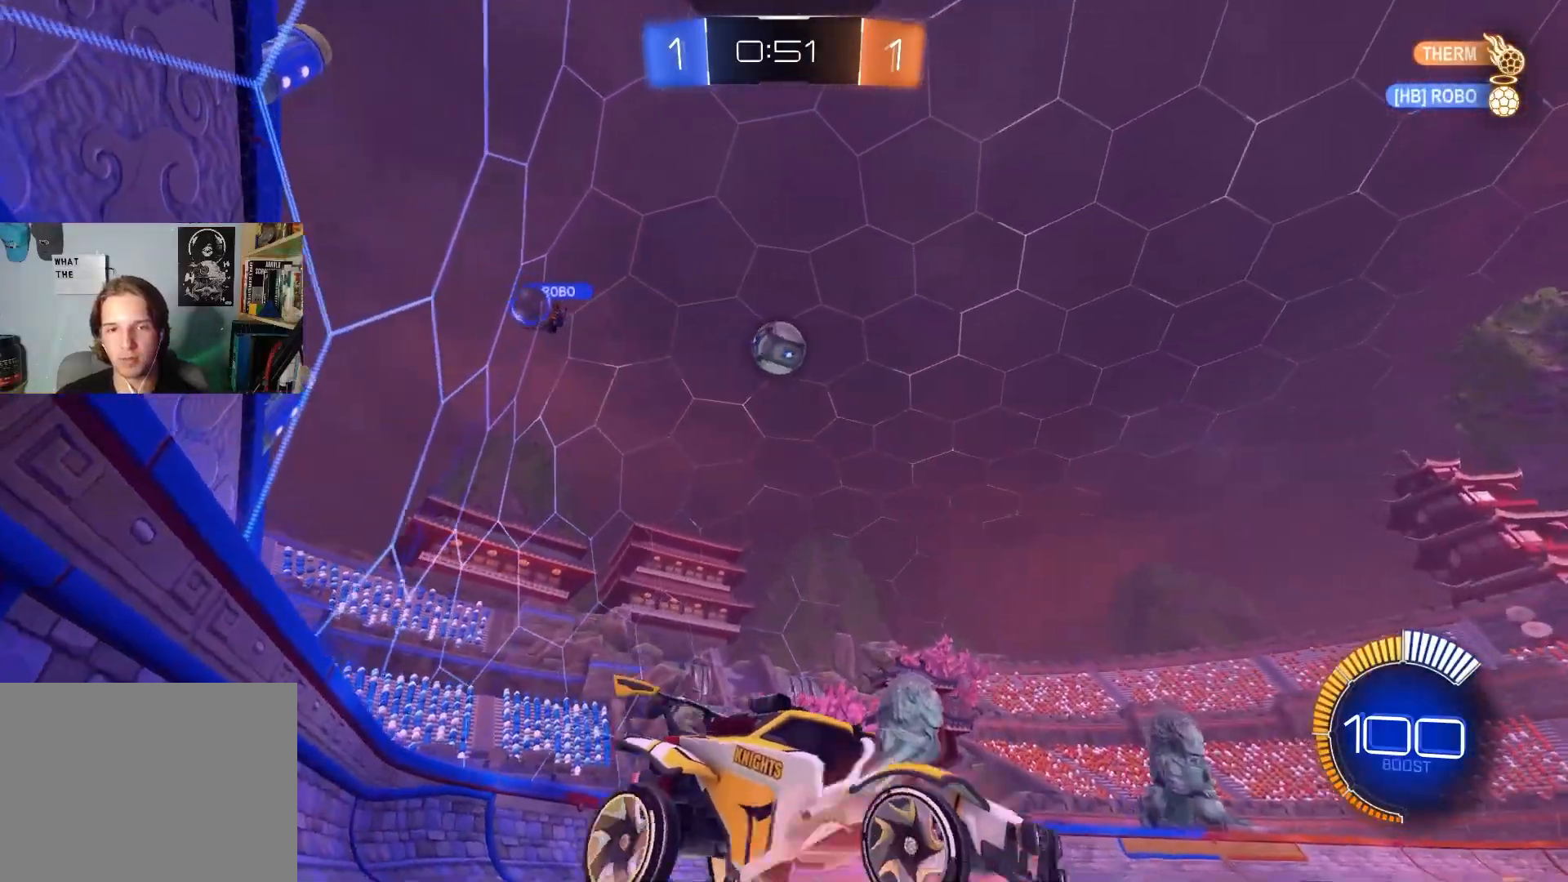
{"buttons": ["L1", "R2"], "left_stick": "up-right", "right_stick": "center", "events": [[117, "L1", "down"], [200, "L2", "up"], [250, "CROSS", "up"], [283, "left_stick", "down-right"], [467, "left_stick", "up-right"], [483, "R2", "down"]]}
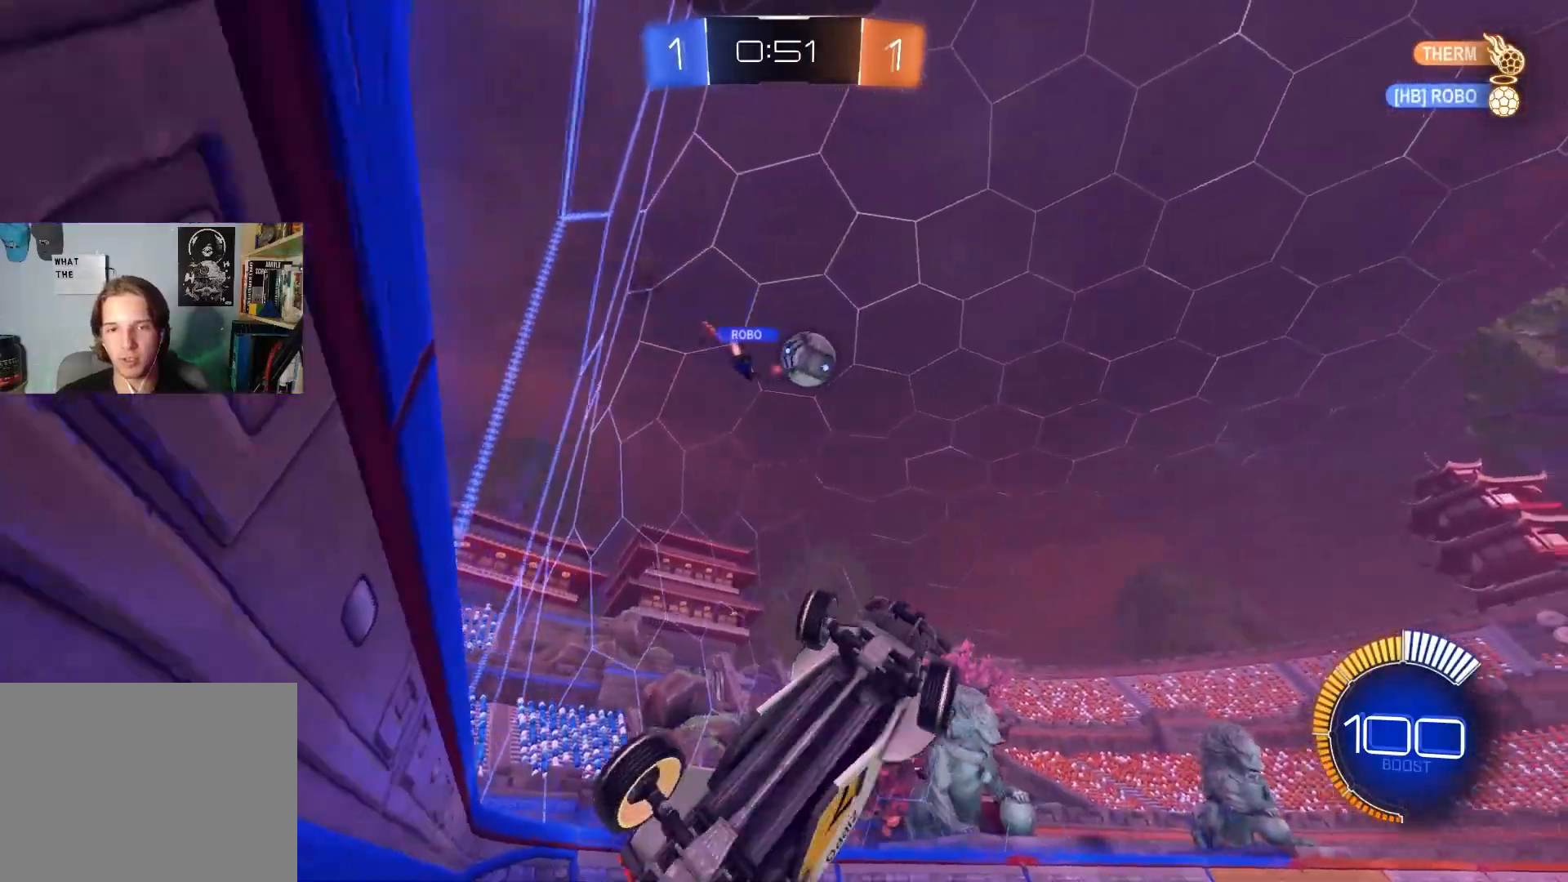
{"buttons": ["R2"], "left_stick": "right", "right_stick": "center", "events": [[267, "L1", "up"], [317, "left_stick", "right"]]}
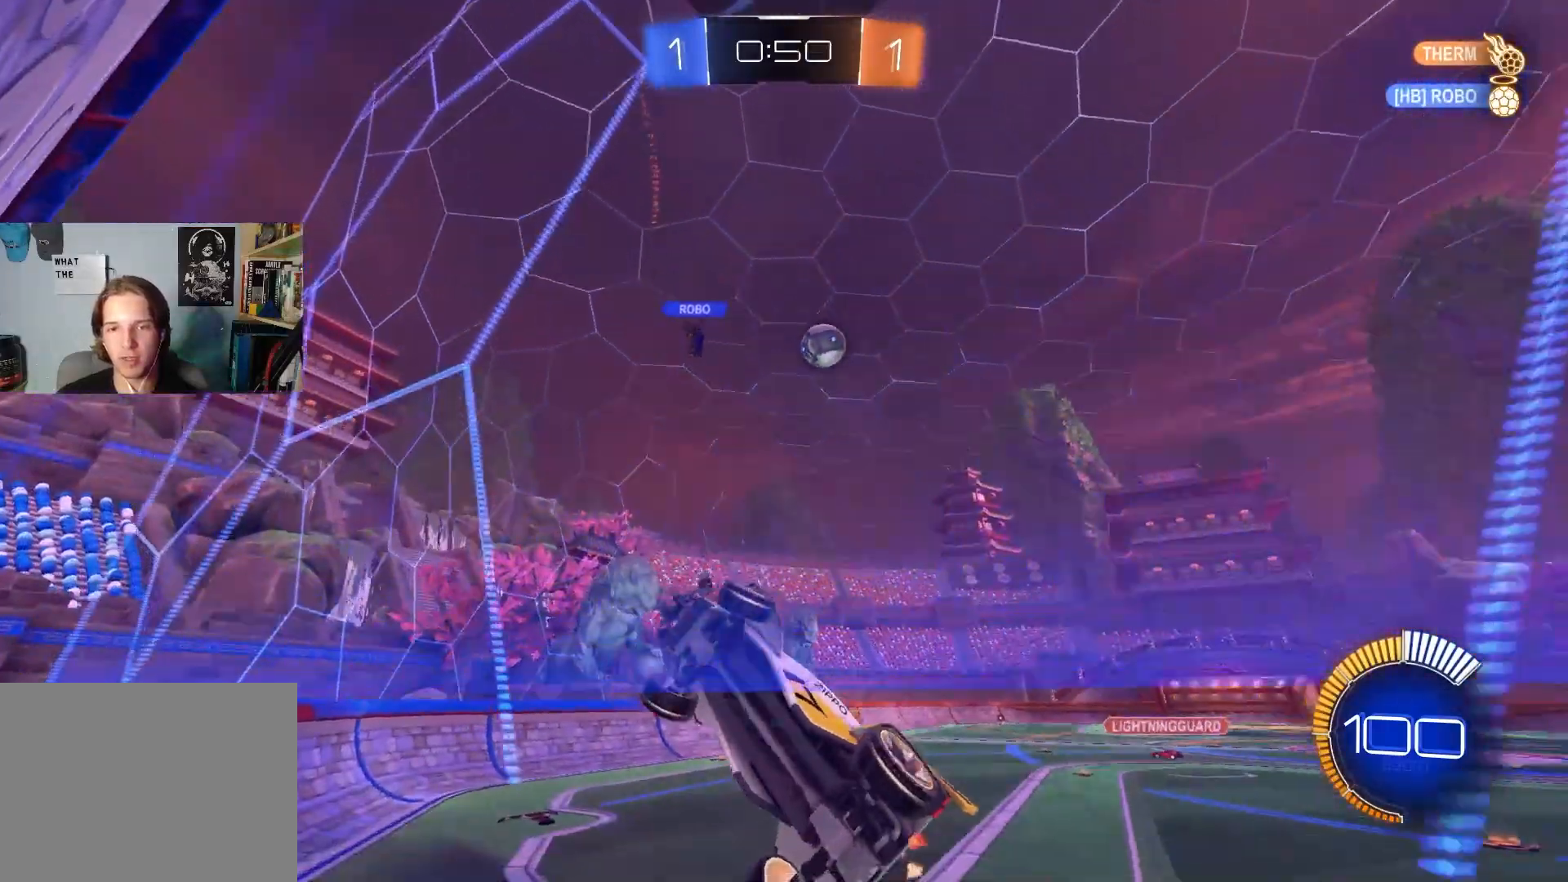
{"buttons": ["CROSS", "R2"], "left_stick": "down-right", "right_stick": "center", "events": [[467, "left_stick", "down-right"], [500, "CROSS", "down"]]}
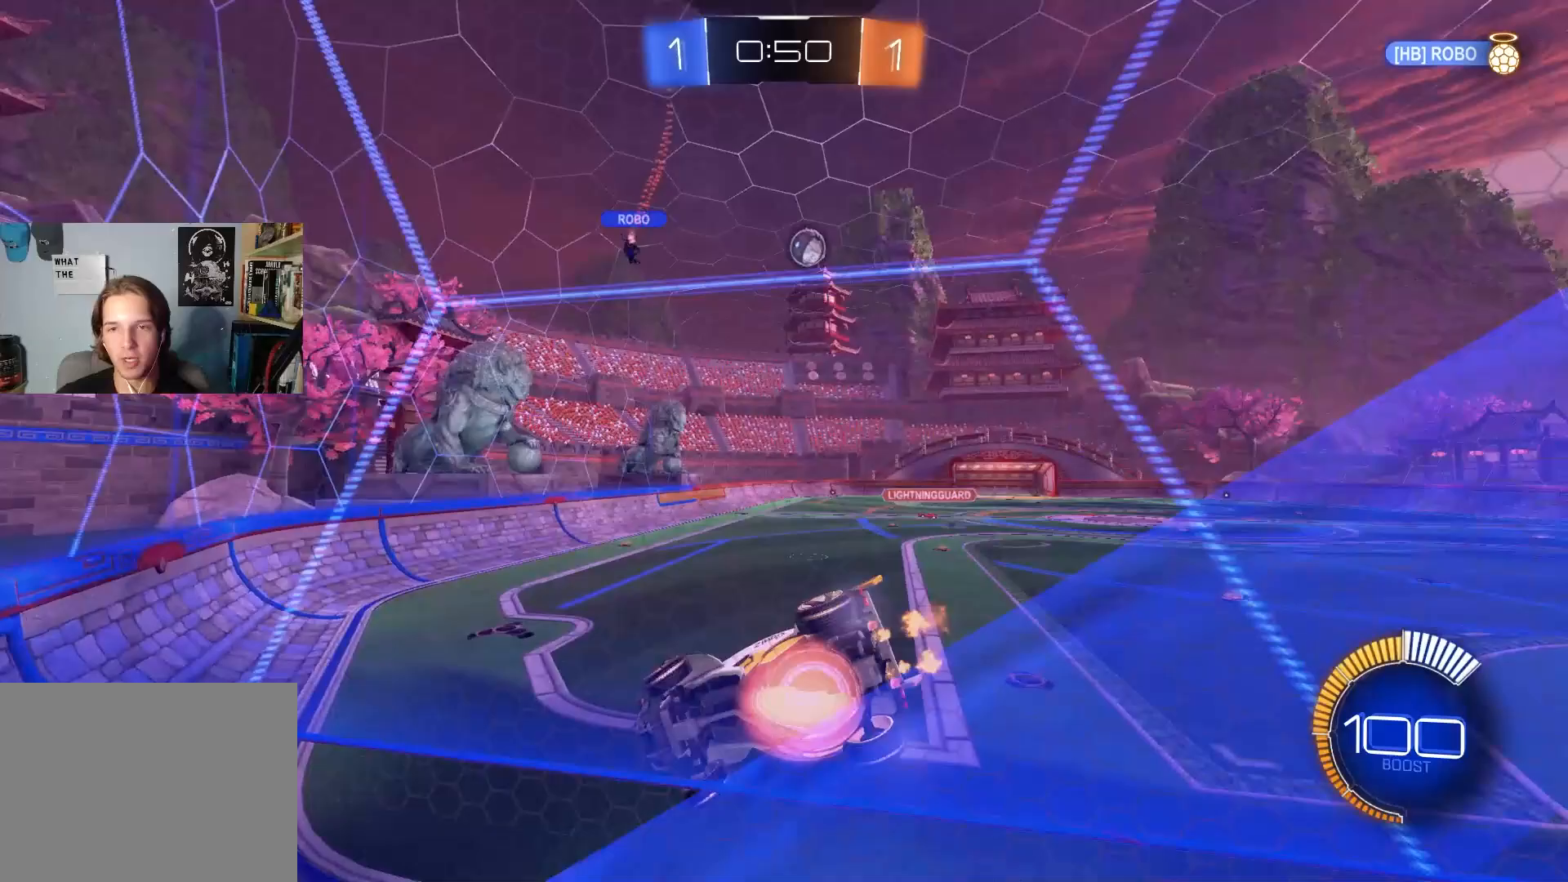
{"buttons": ["R2"], "left_stick": "up", "right_stick": "center", "events": [[17, "left_stick", "down"], [33, "L1", "down"], [217, "CROSS", "up"], [217, "L1", "up"], [417, "left_stick", "up"]]}
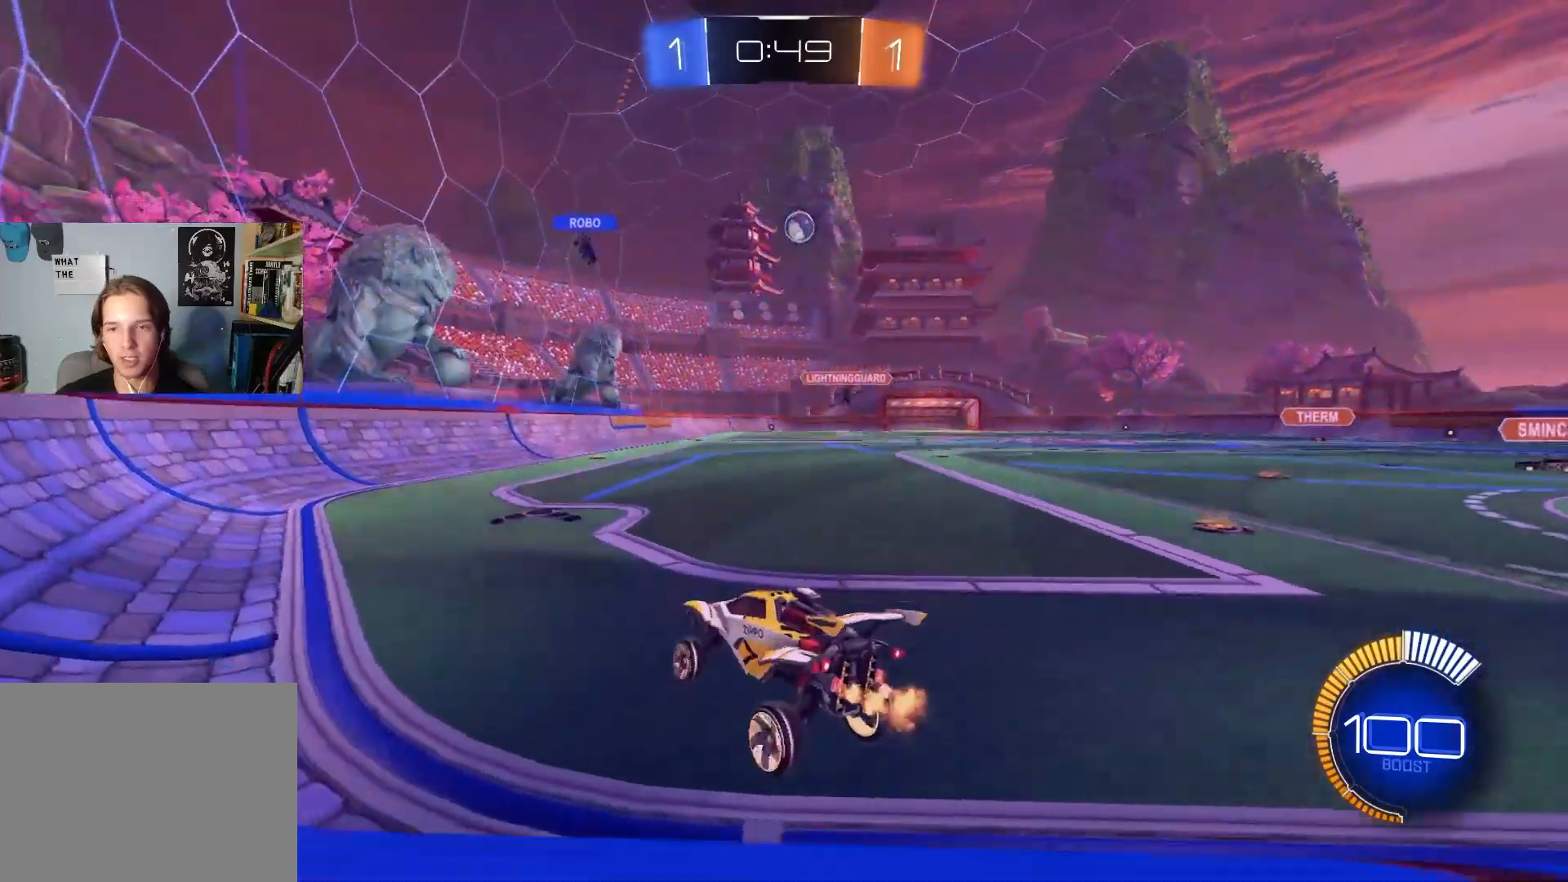
{"buttons": ["L2"], "left_stick": "right", "right_stick": "center", "events": [[17, "CROSS", "down"], [133, "CROSS", "up"], [167, "left_stick", "center"], [317, "R2", "up"], [333, "left_stick", "right"], [467, "L2", "down"]]}
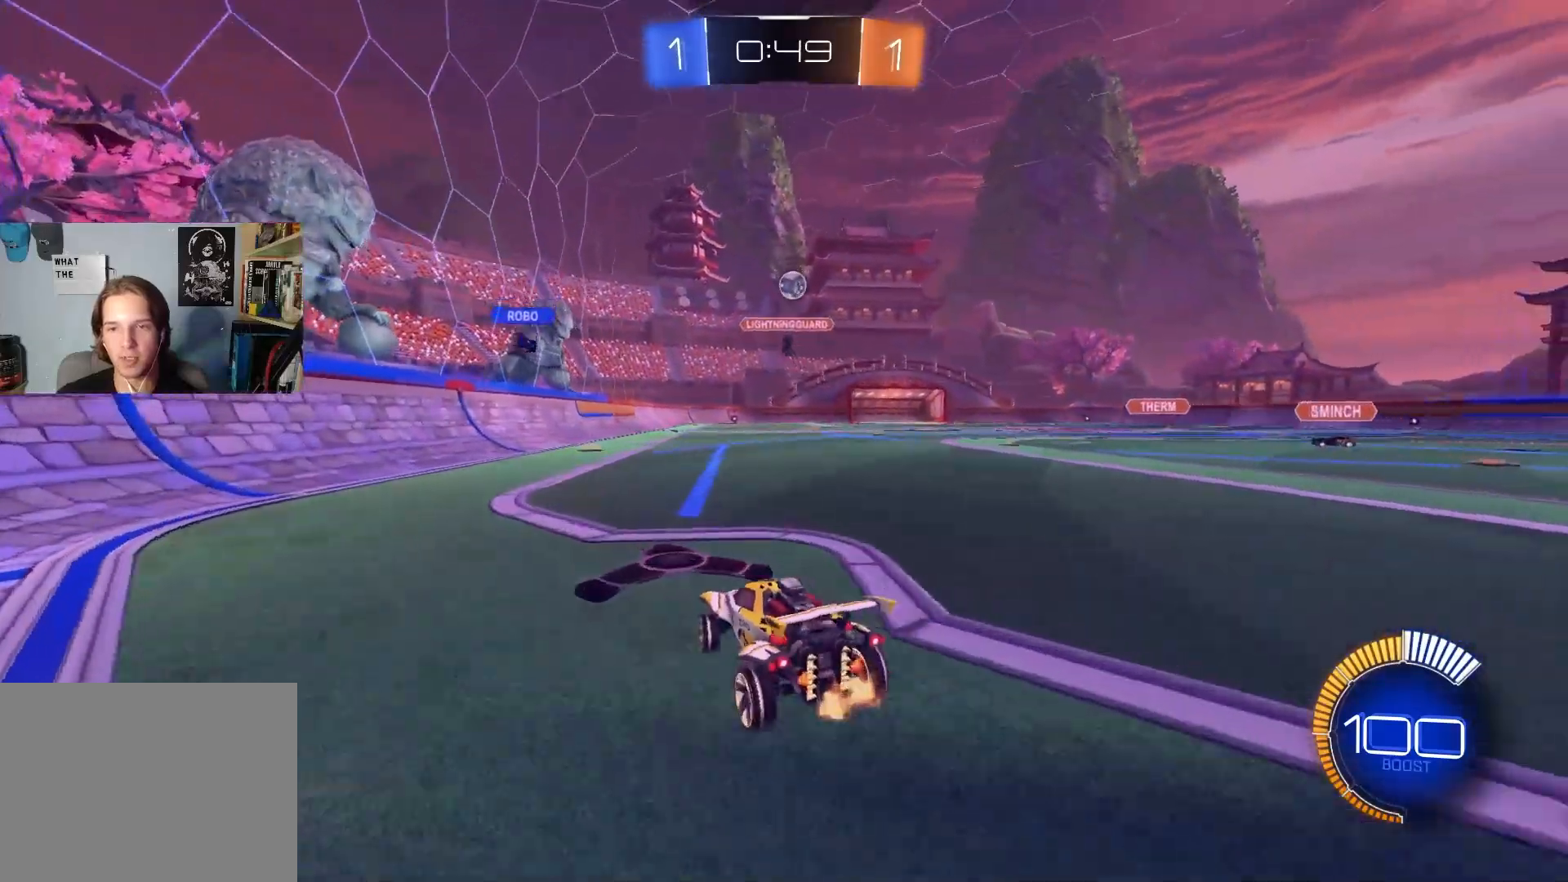
{"buttons": ["R2"], "left_stick": "right", "right_stick": "center", "events": [[83, "L2", "up"], [100, "R2", "down"], [250, "CIRCLE", "down"], [483, "CIRCLE", "up"]]}
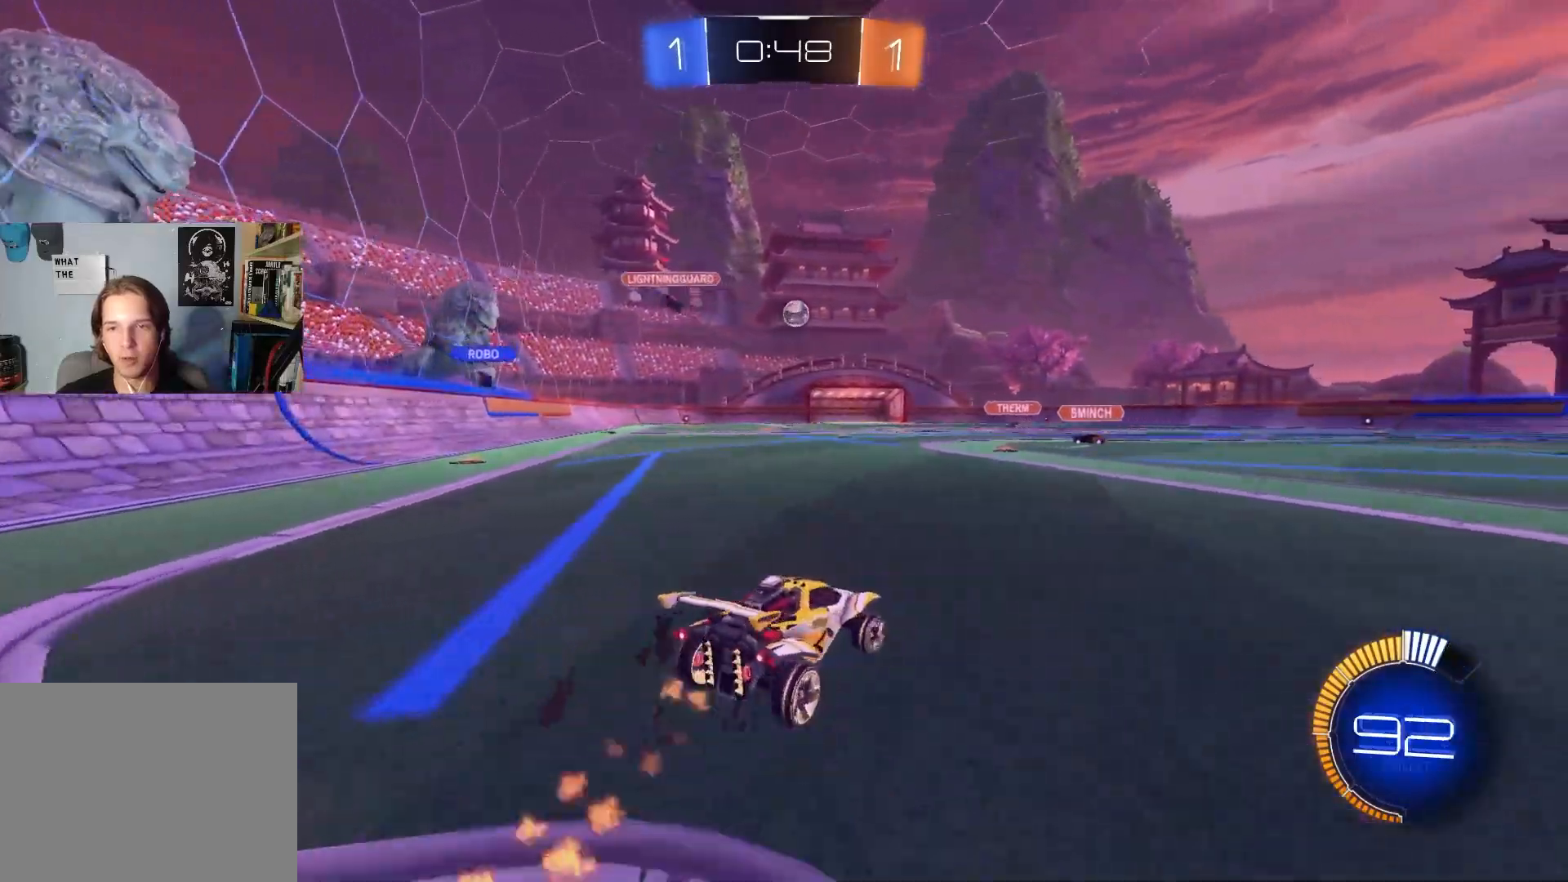
{"buttons": ["R2"], "left_stick": "down-right", "right_stick": "center", "events": [[100, "L1", "down"], [200, "L1", "up"], [200, "left_stick", "down-right"]]}
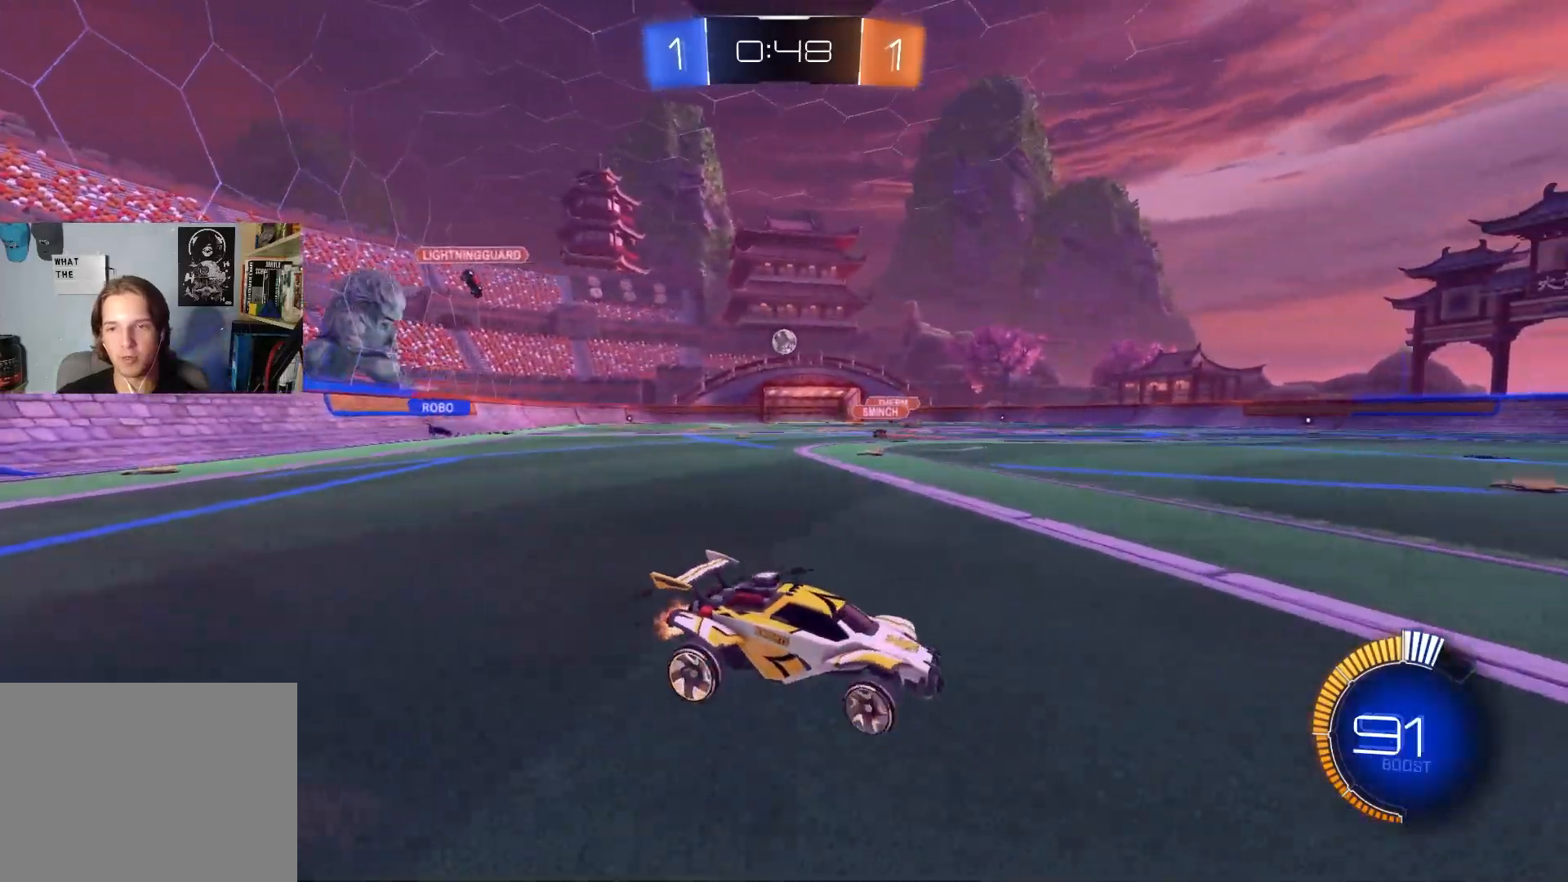
{"buttons": ["R2"], "left_stick": "center", "right_stick": "center", "events": [[17, "left_stick", "center"], [233, "left_stick", "right"], [500, "left_stick", "center"]]}
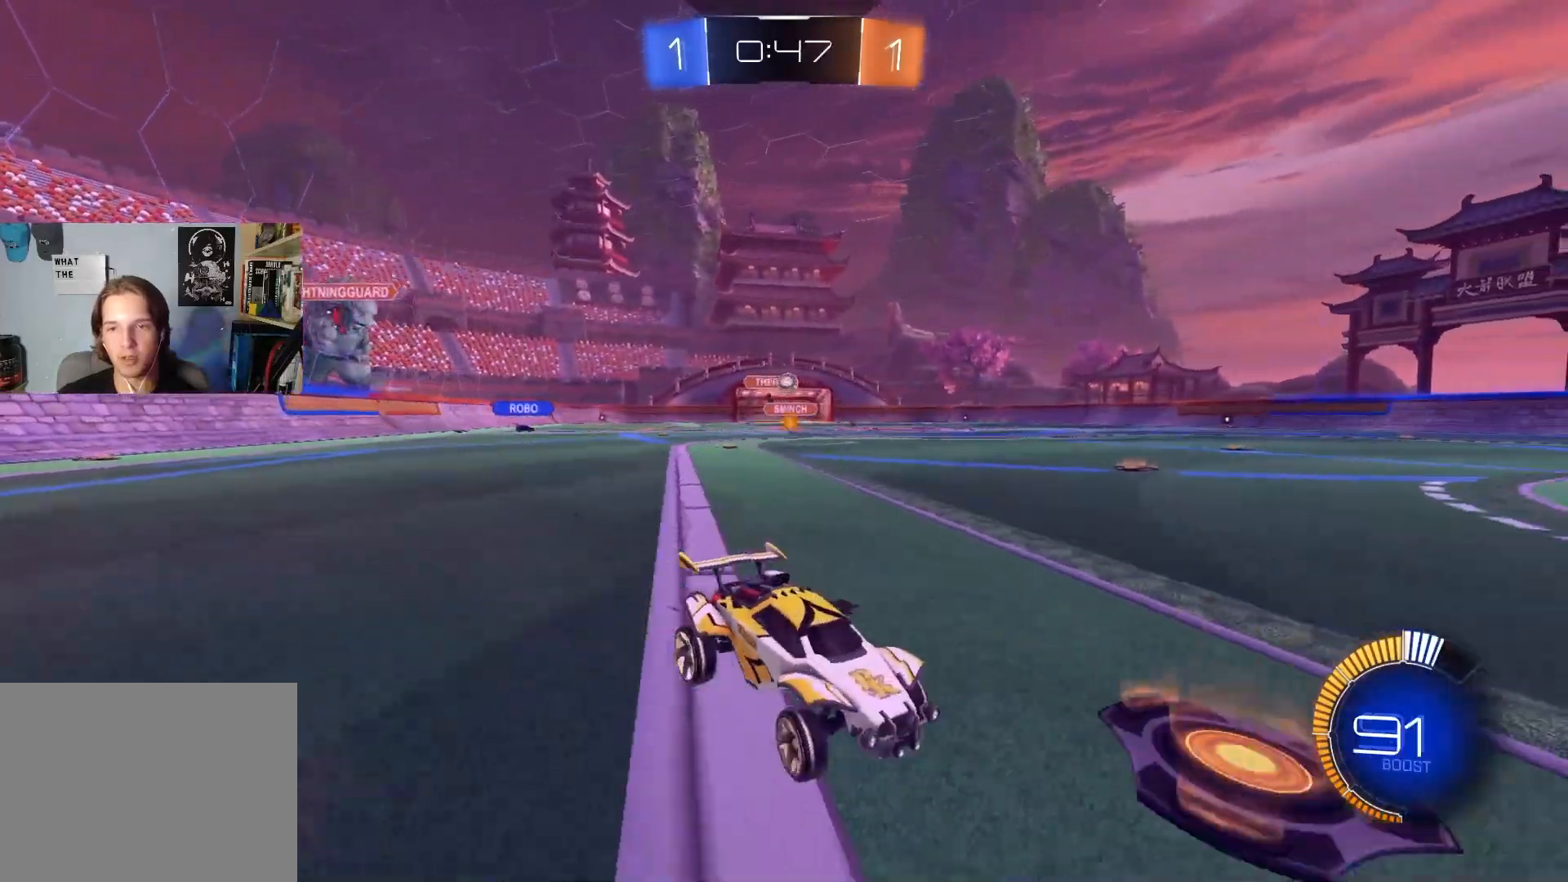
{"buttons": ["CIRCLE", "R2"], "left_stick": "center", "right_stick": "center", "events": [[100, "left_stick", "right"], [250, "left_stick", "left"], [417, "left_stick", "center"], [450, "CIRCLE", "down"]]}
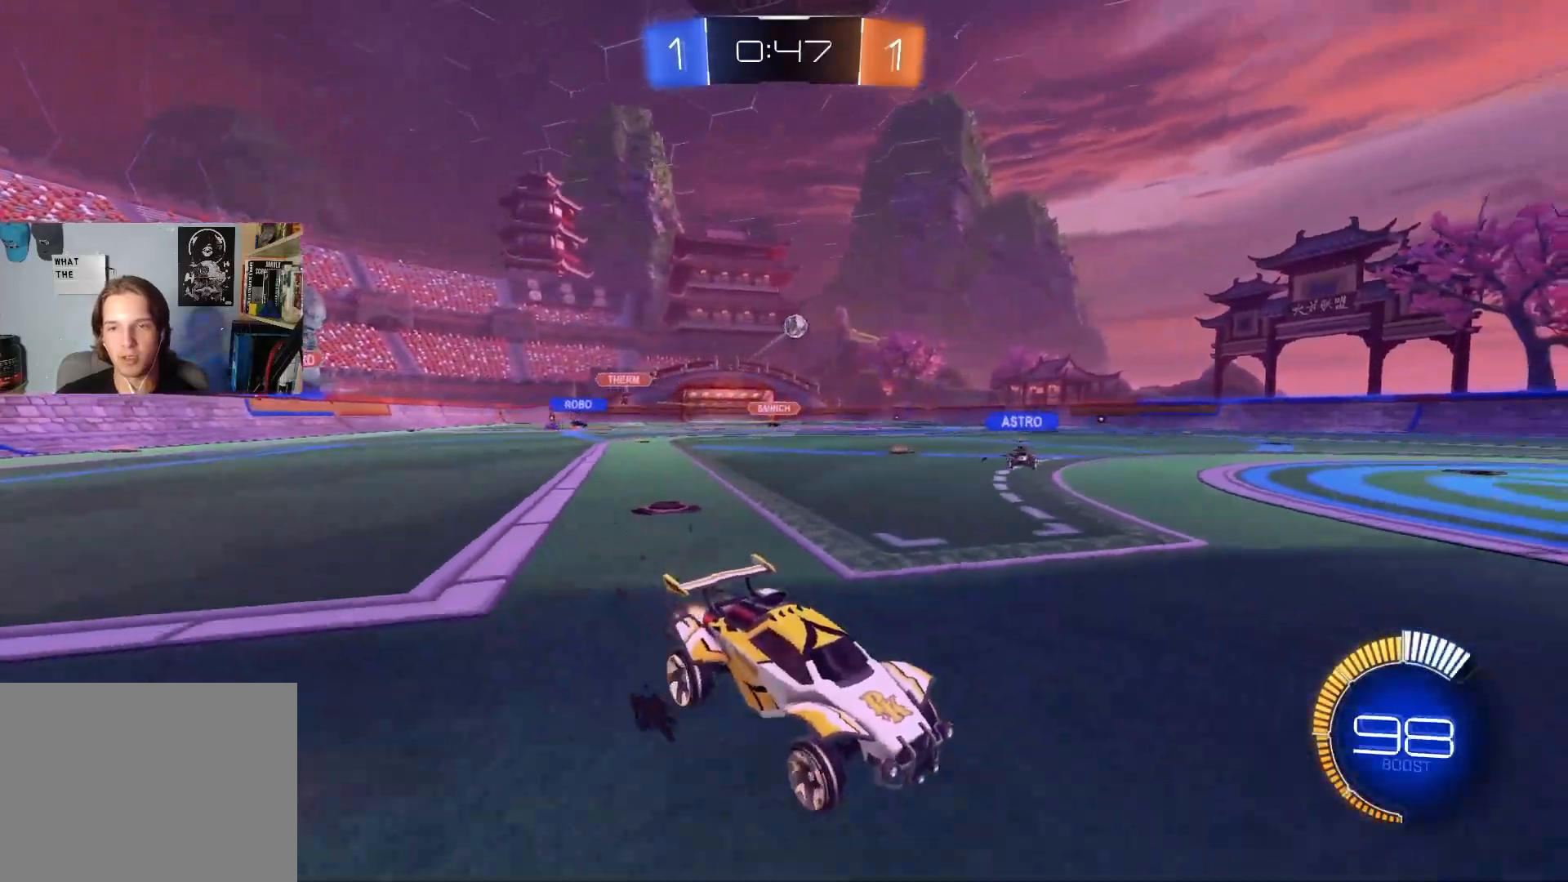
{"buttons": ["CIRCLE", "R2"], "left_stick": "left", "right_stick": "center", "events": [[17, "left_stick", "left"], [267, "left_stick", "center"], [467, "left_stick", "left"]]}
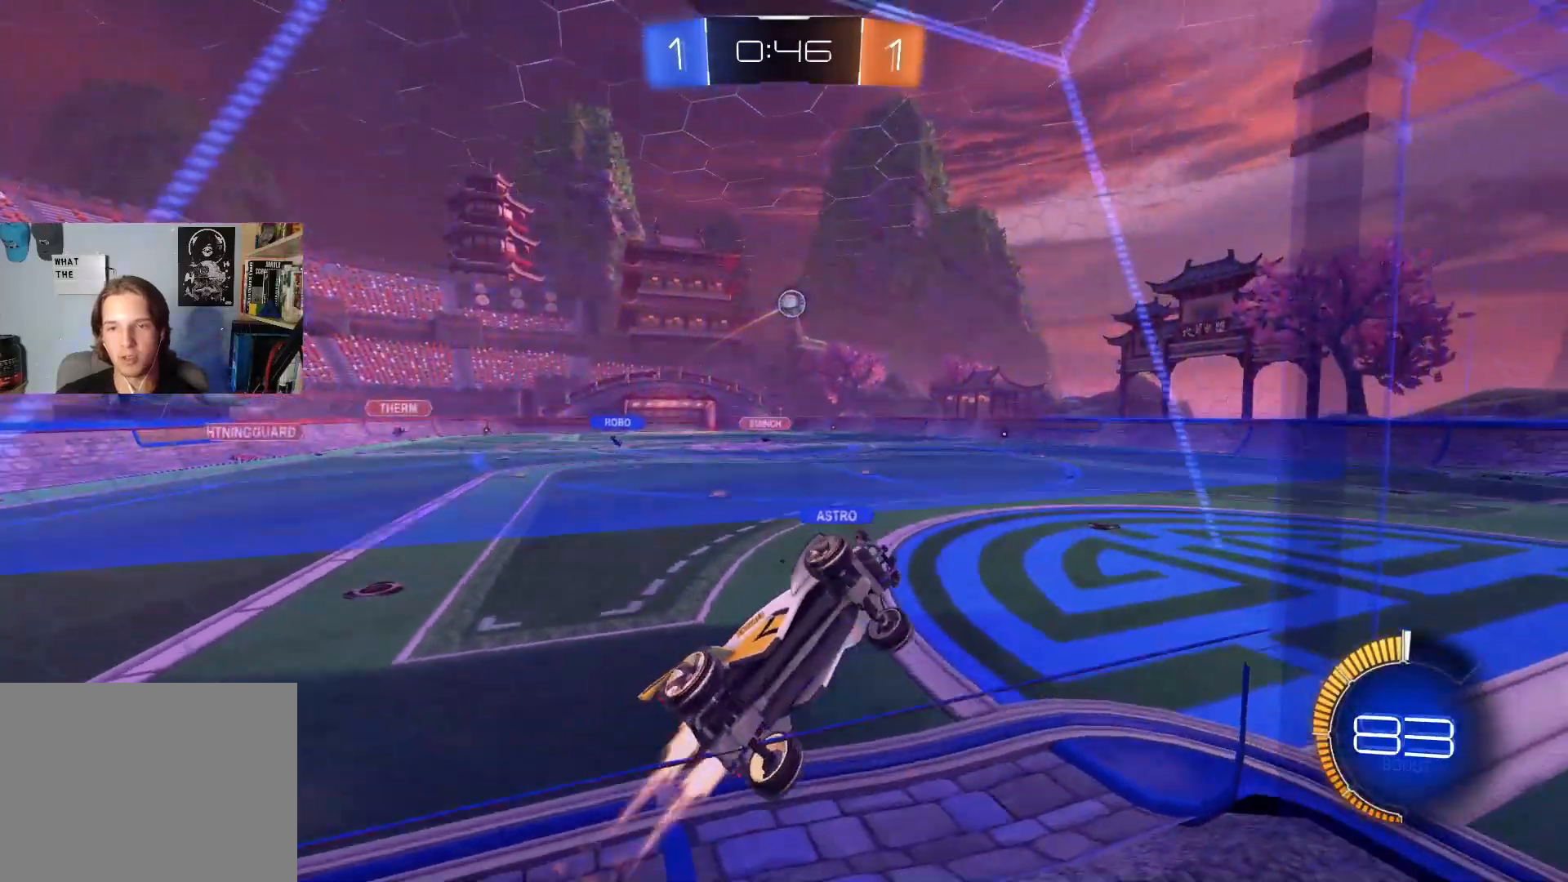
{"buttons": ["R1", "R2"], "left_stick": "down", "right_stick": "center", "events": [[17, "CROSS", "down"], [33, "R1", "down"], [150, "left_stick", "up"], [183, "CROSS", "up"], [317, "left_stick", "down"], [483, "CIRCLE", "up"]]}
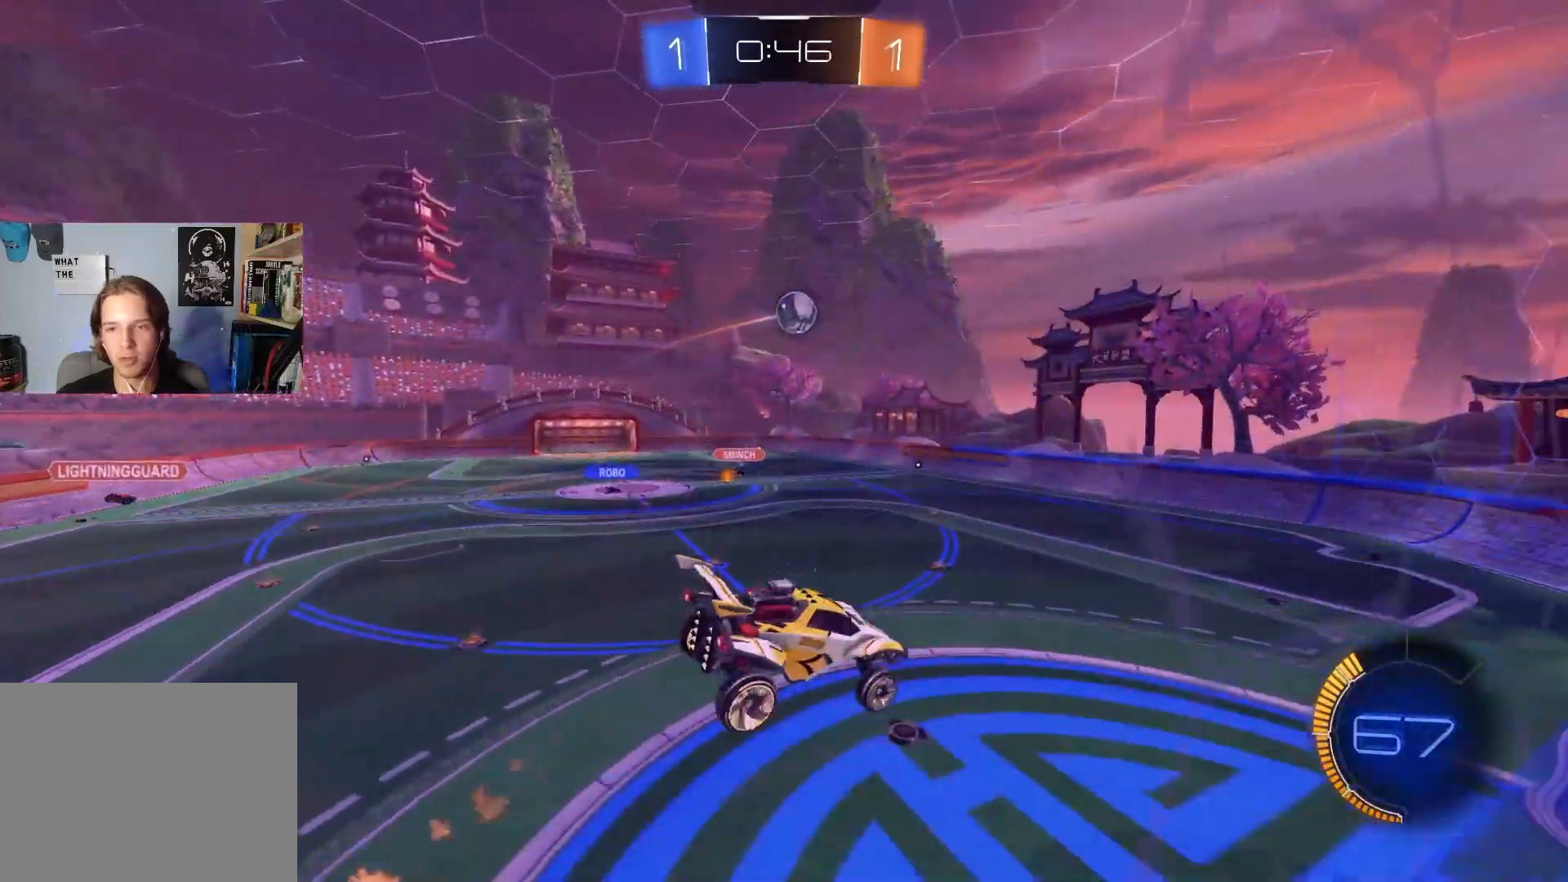
{"buttons": ["CROSS", "CIRCLE", "R1", "R2"], "left_stick": "right", "right_stick": "center", "events": [[100, "CIRCLE", "down"], [117, "left_stick", "right"], [233, "left_stick", "up"], [283, "left_stick", "center"], [350, "CIRCLE", "up"], [350, "R1", "up"], [350, "left_stick", "up-right"], [417, "CROSS", "down"], [433, "CIRCLE", "down"], [450, "R1", "down"], [500, "left_stick", "right"]]}
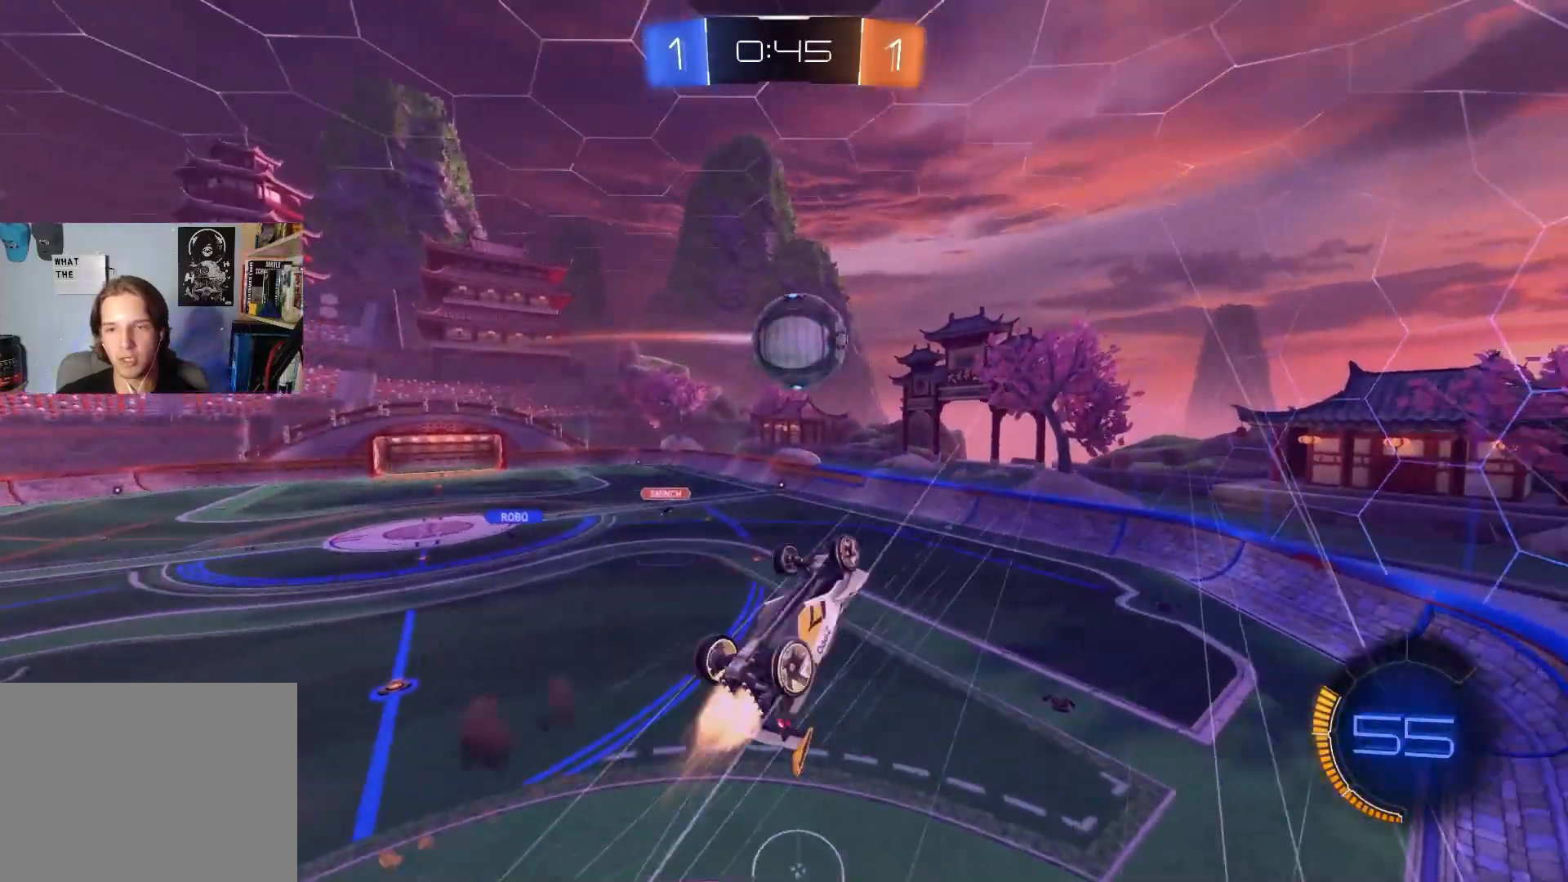
{"buttons": ["CIRCLE", "R1", "R2"], "left_stick": "left", "right_stick": "center", "events": [[83, "CROSS", "up"], [117, "TRIANGLE", "down"], [133, "left_stick", "up-right"], [283, "left_stick", "up-left"], [300, "L3", "down"], [300, "TRIANGLE", "up"], [350, "left_stick", "down-left"], [450, "L3", "up"], [483, "left_stick", "left"]]}
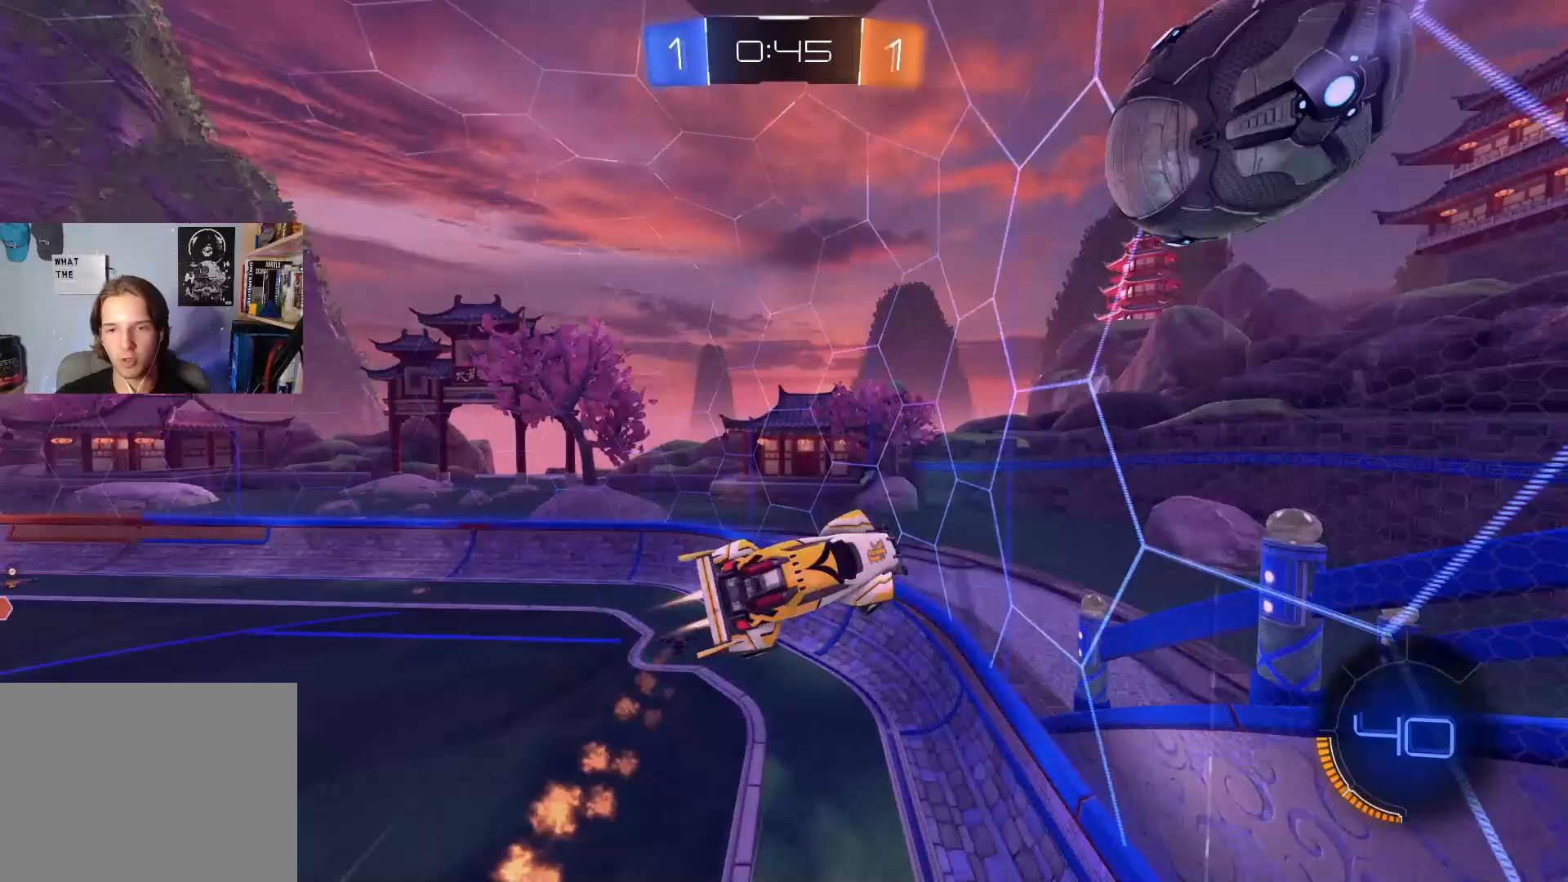
{"buttons": ["CIRCLE", "R1", "R2"], "left_stick": "down", "right_stick": "center", "events": [[17, "CIRCLE", "up"], [117, "left_stick", "up-left"], [250, "left_stick", "up-right"], [300, "TRIANGLE", "down"], [317, "CIRCLE", "down"], [350, "left_stick", "down-right"], [417, "TRIANGLE", "up"], [500, "left_stick", "down"]]}
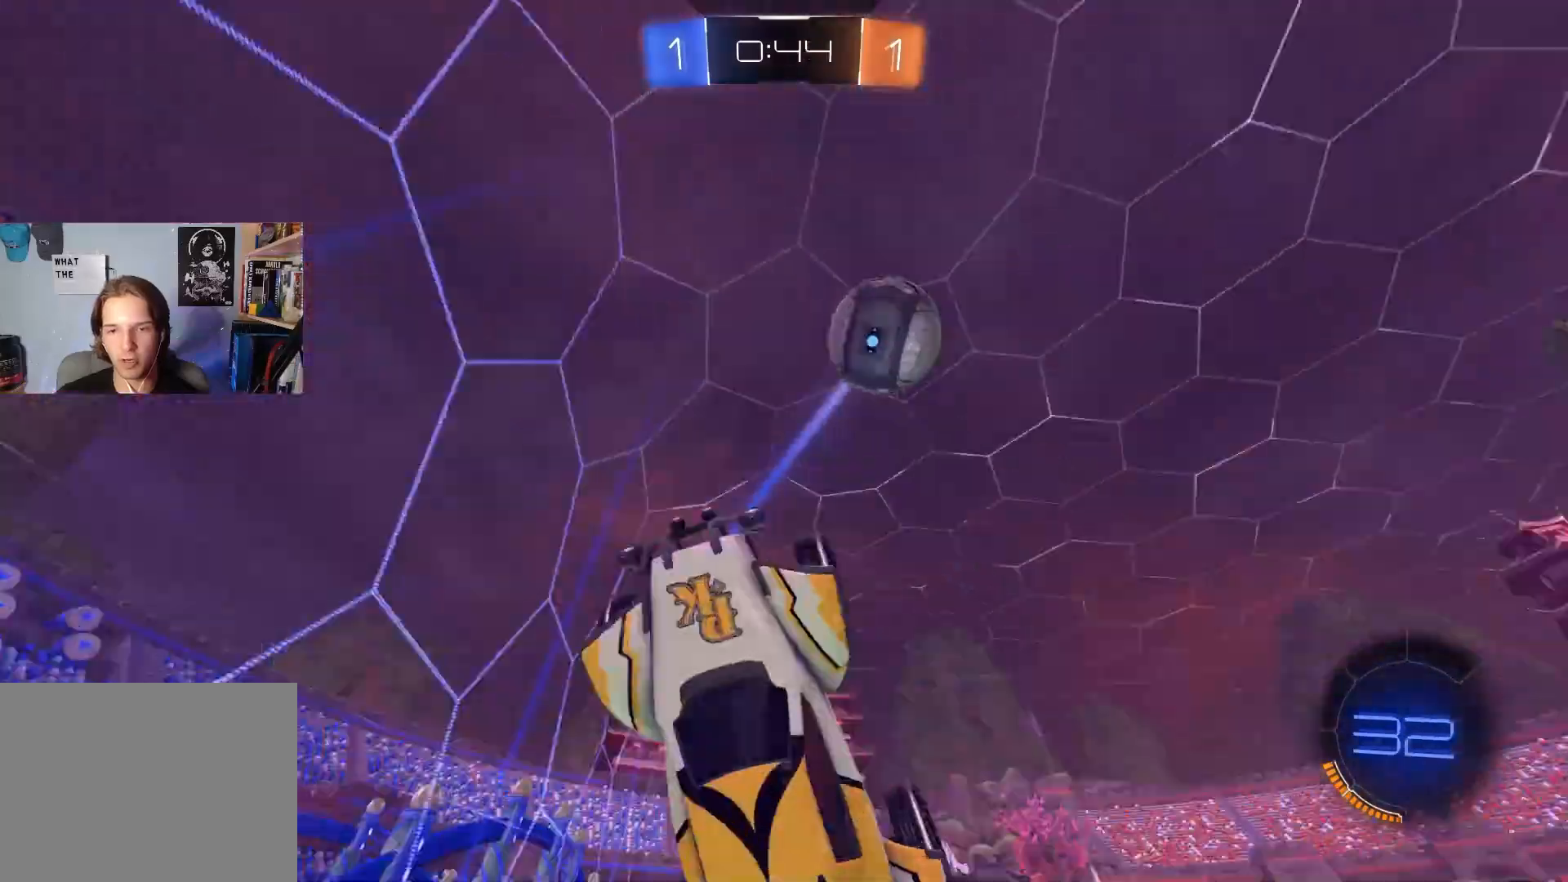
{"buttons": ["CROSS", "CIRCLE", "R2"], "left_stick": "center", "right_stick": "center", "events": [[267, "left_stick", "left"], [300, "R1", "up"], [417, "left_stick", "center"], [483, "CROSS", "down"]]}
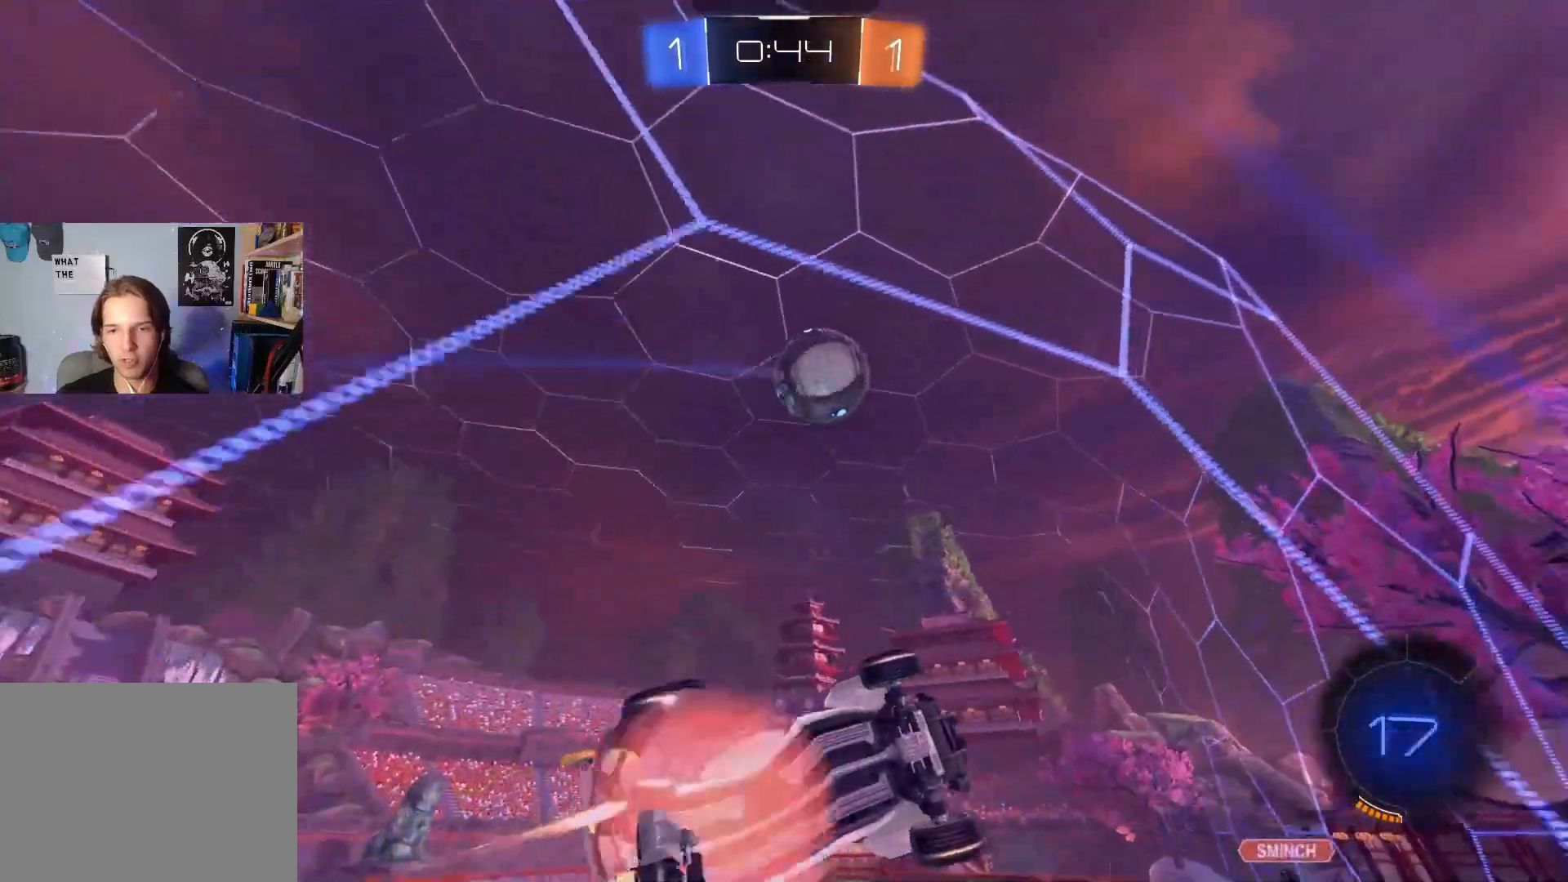
{"buttons": ["L1", "R2"], "left_stick": "up-left", "right_stick": "center", "events": [[33, "left_stick", "down"], [133, "R1", "down"], [250, "CROSS", "up"], [367, "left_stick", "left"], [383, "L1", "down"], [417, "R1", "up"], [417, "left_stick", "up-left"], [450, "CIRCLE", "up"]]}
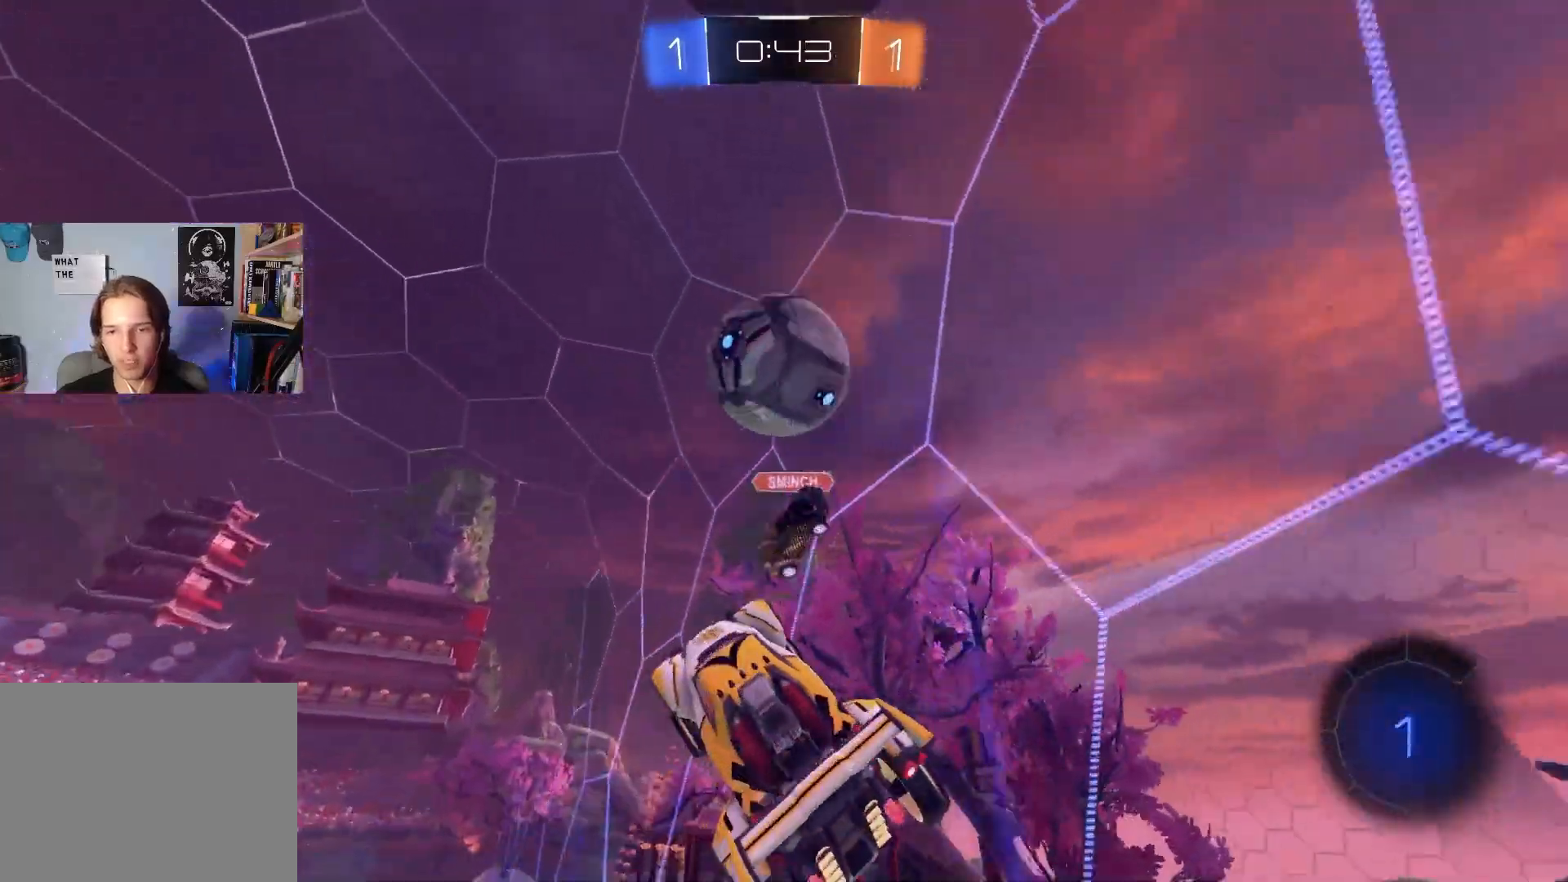
{"buttons": ["R2"], "left_stick": "left", "right_stick": "center", "events": [[17, "L1", "up"], [150, "left_stick", "left"], [317, "L1", "down"], [400, "L1", "up"]]}
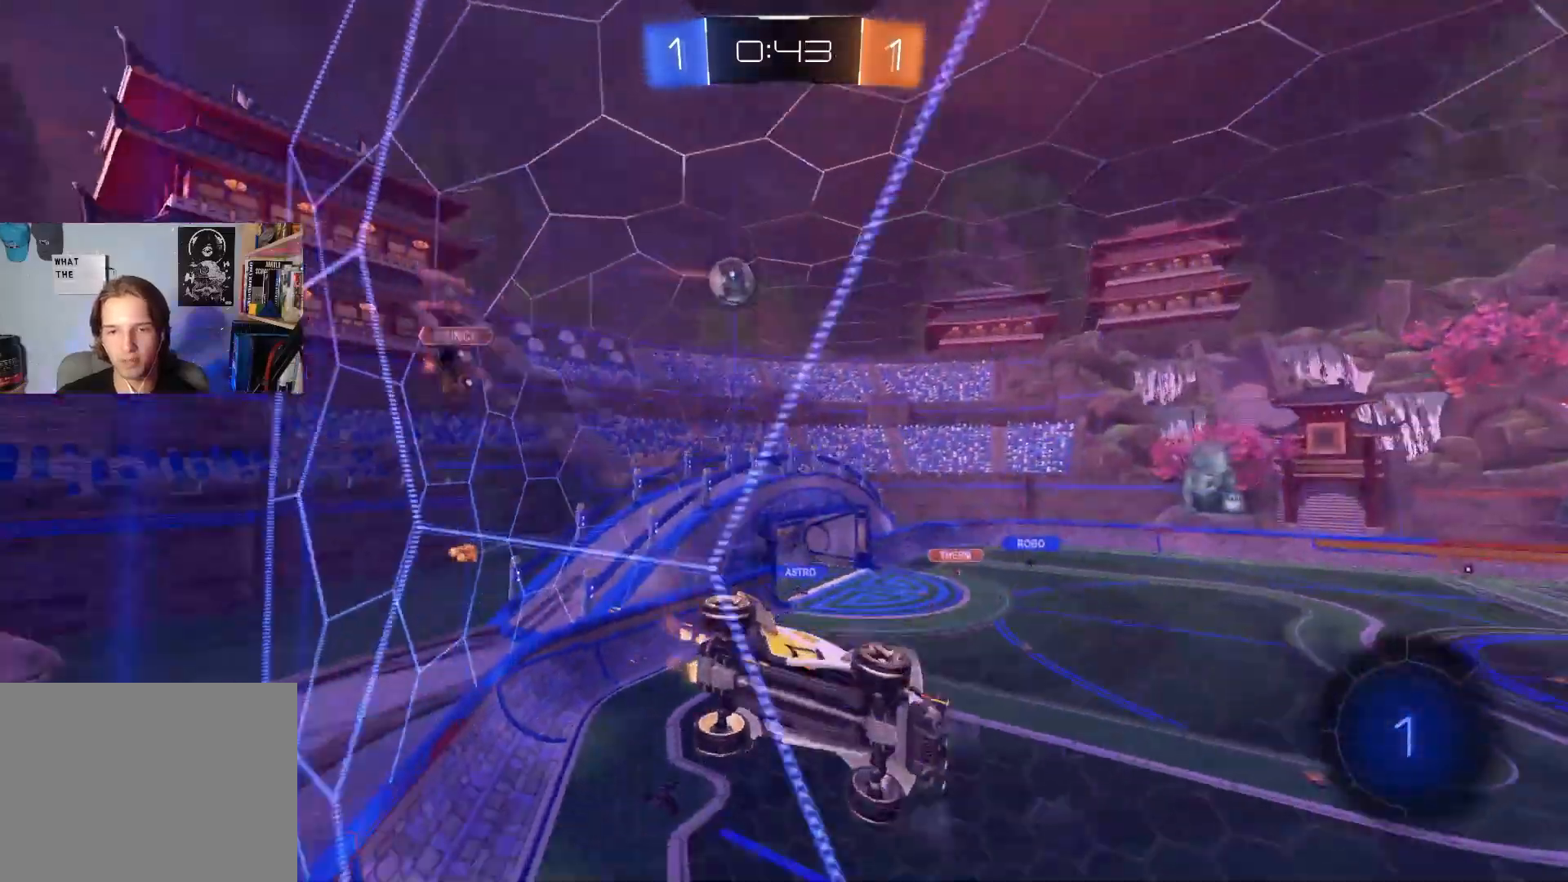
{"buttons": ["R2"], "left_stick": "left", "right_stick": "center", "events": [[217, "L1", "down"], [317, "L1", "up"]]}
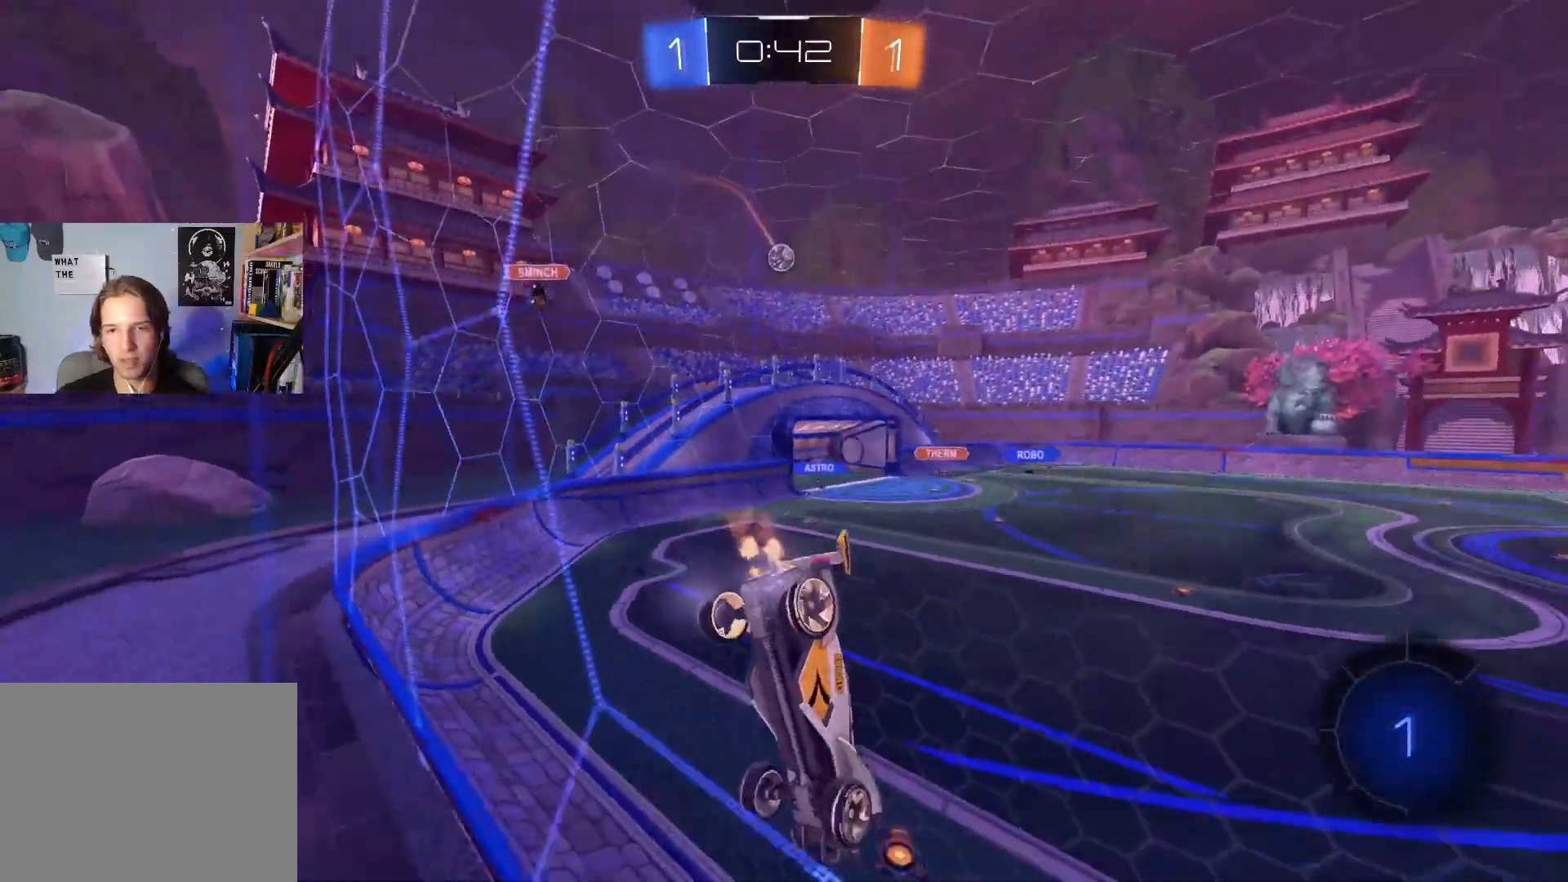
{"buttons": ["R2"], "left_stick": "left", "right_stick": "center", "events": [[100, "left_stick", "center"], [217, "left_stick", "left"]]}
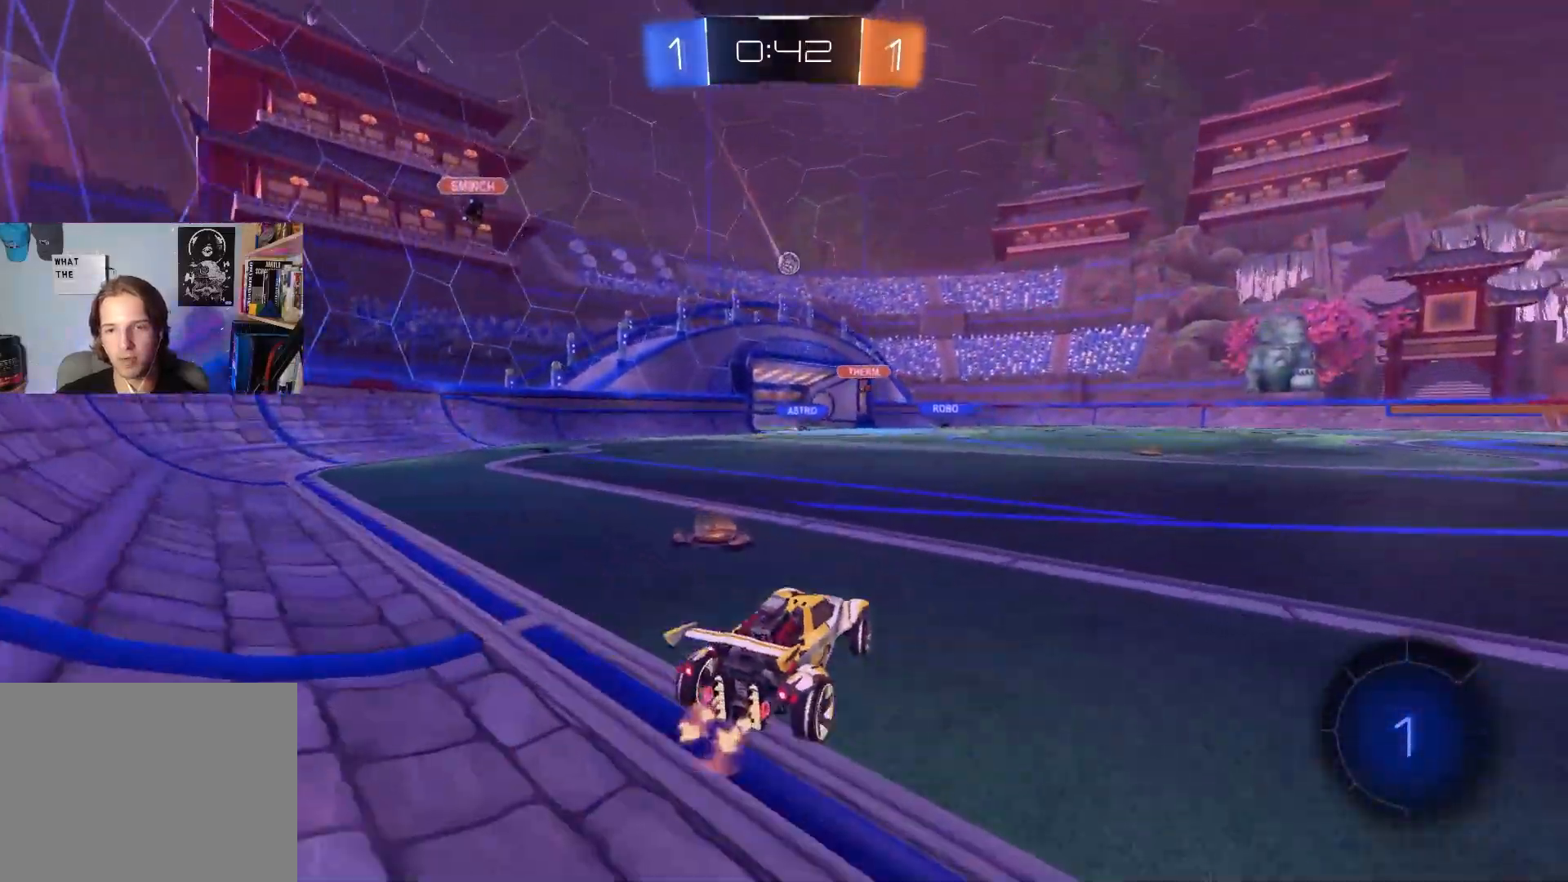
{"buttons": ["L1", "R2"], "left_stick": "down-right", "right_stick": "center", "events": [[83, "CROSS", "down"], [117, "L1", "down"], [117, "left_stick", "up"], [133, "CROSS", "up"], [183, "CROSS", "down"], [250, "left_stick", "down-right"], [383, "CROSS", "up"]]}
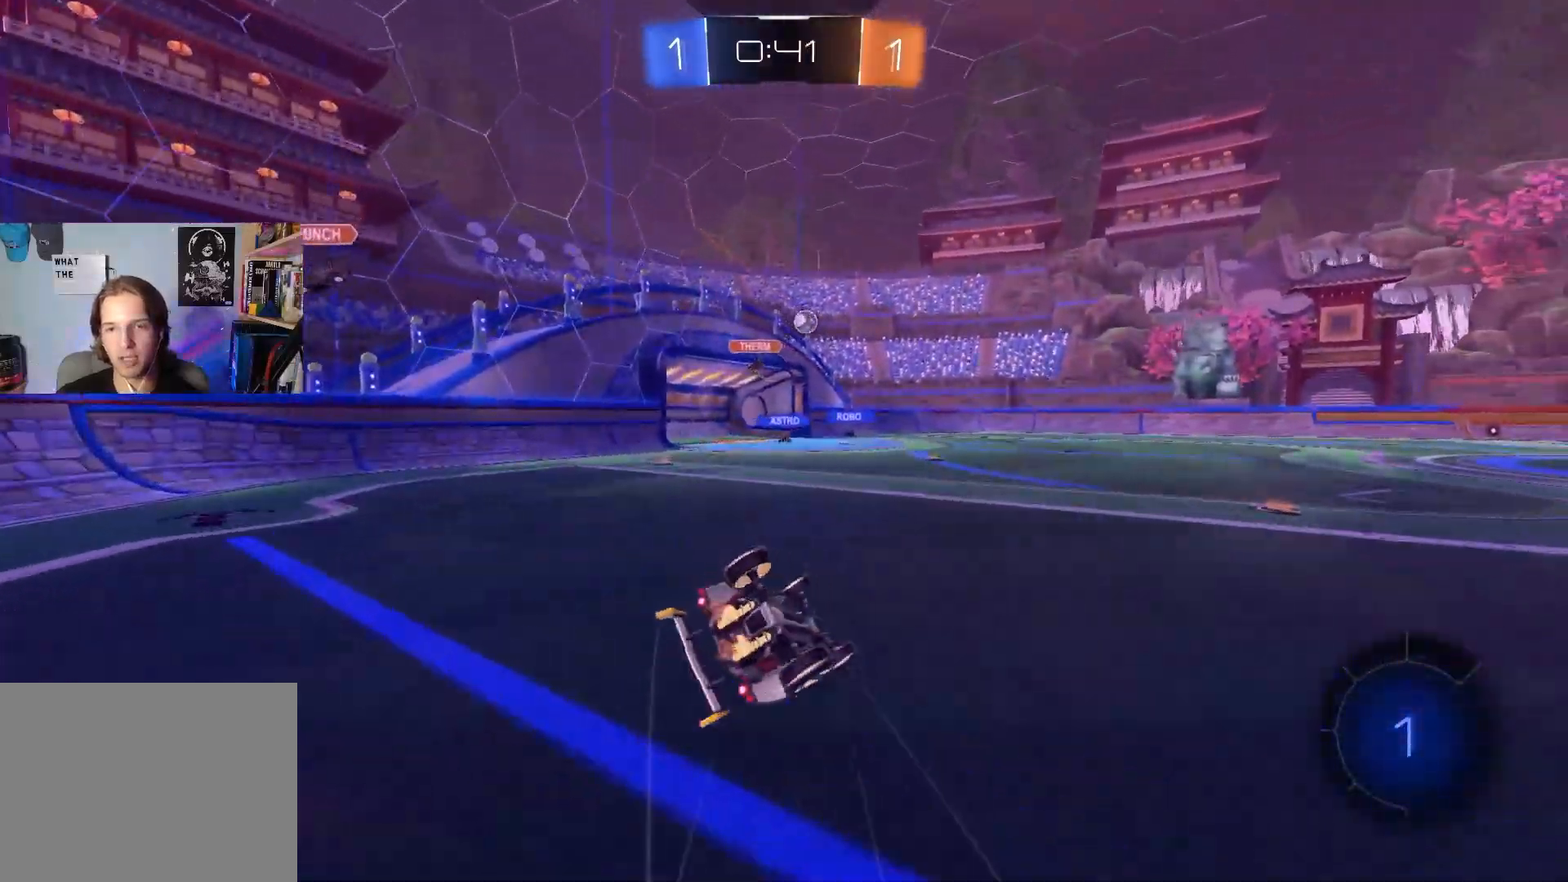
{"buttons": ["R2"], "left_stick": "center", "right_stick": "center", "events": [[83, "left_stick", "down-left"], [467, "L1", "up"], [483, "left_stick", "center"]]}
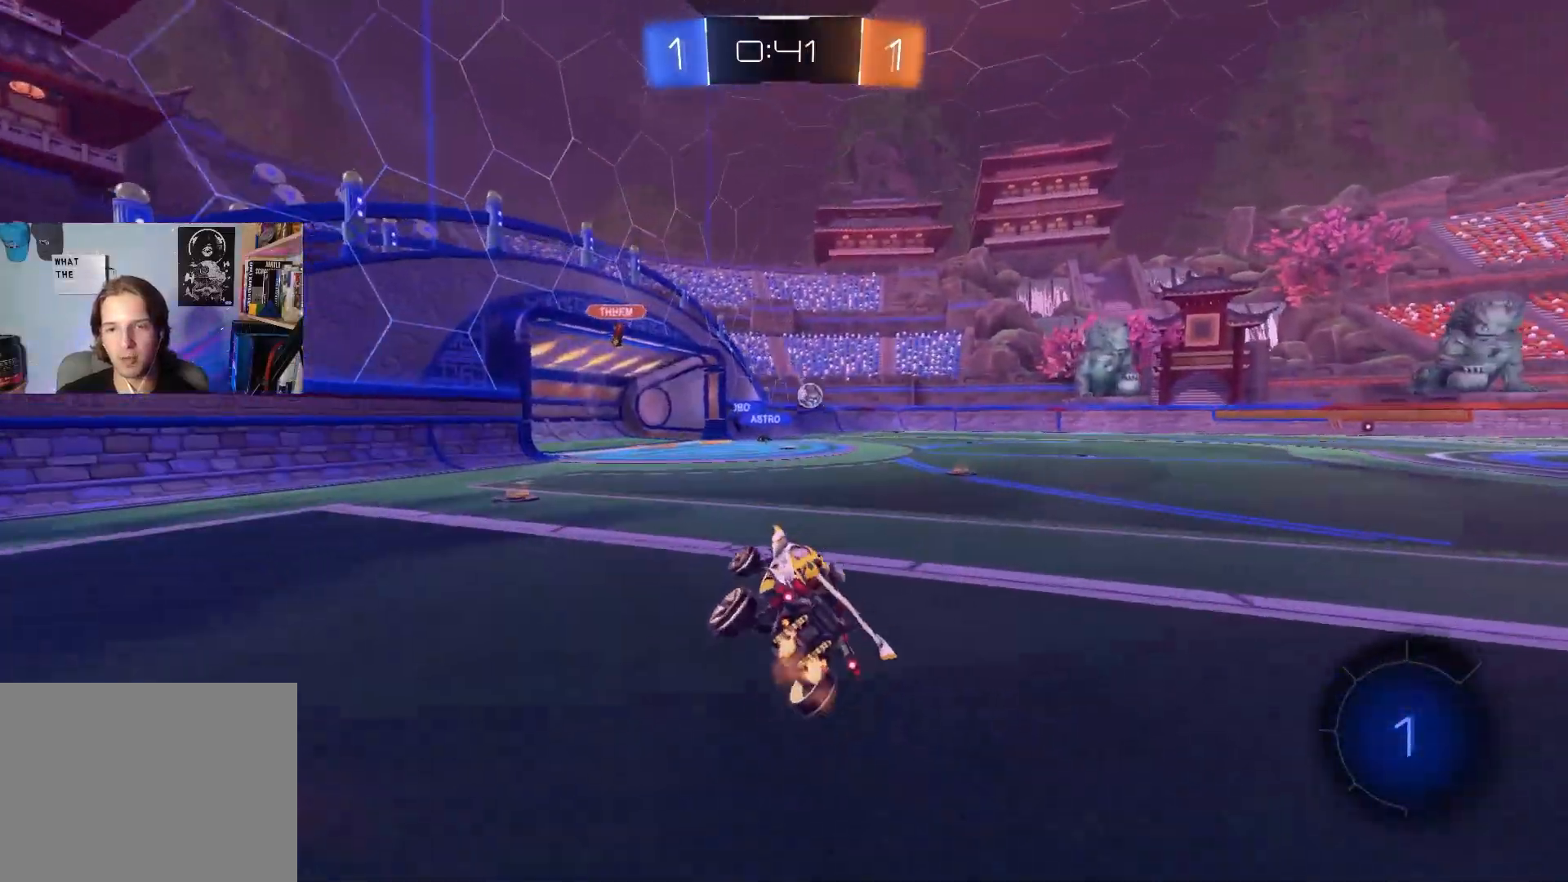
{"buttons": ["R2"], "left_stick": "right", "right_stick": "center", "events": [[483, "left_stick", "right"]]}
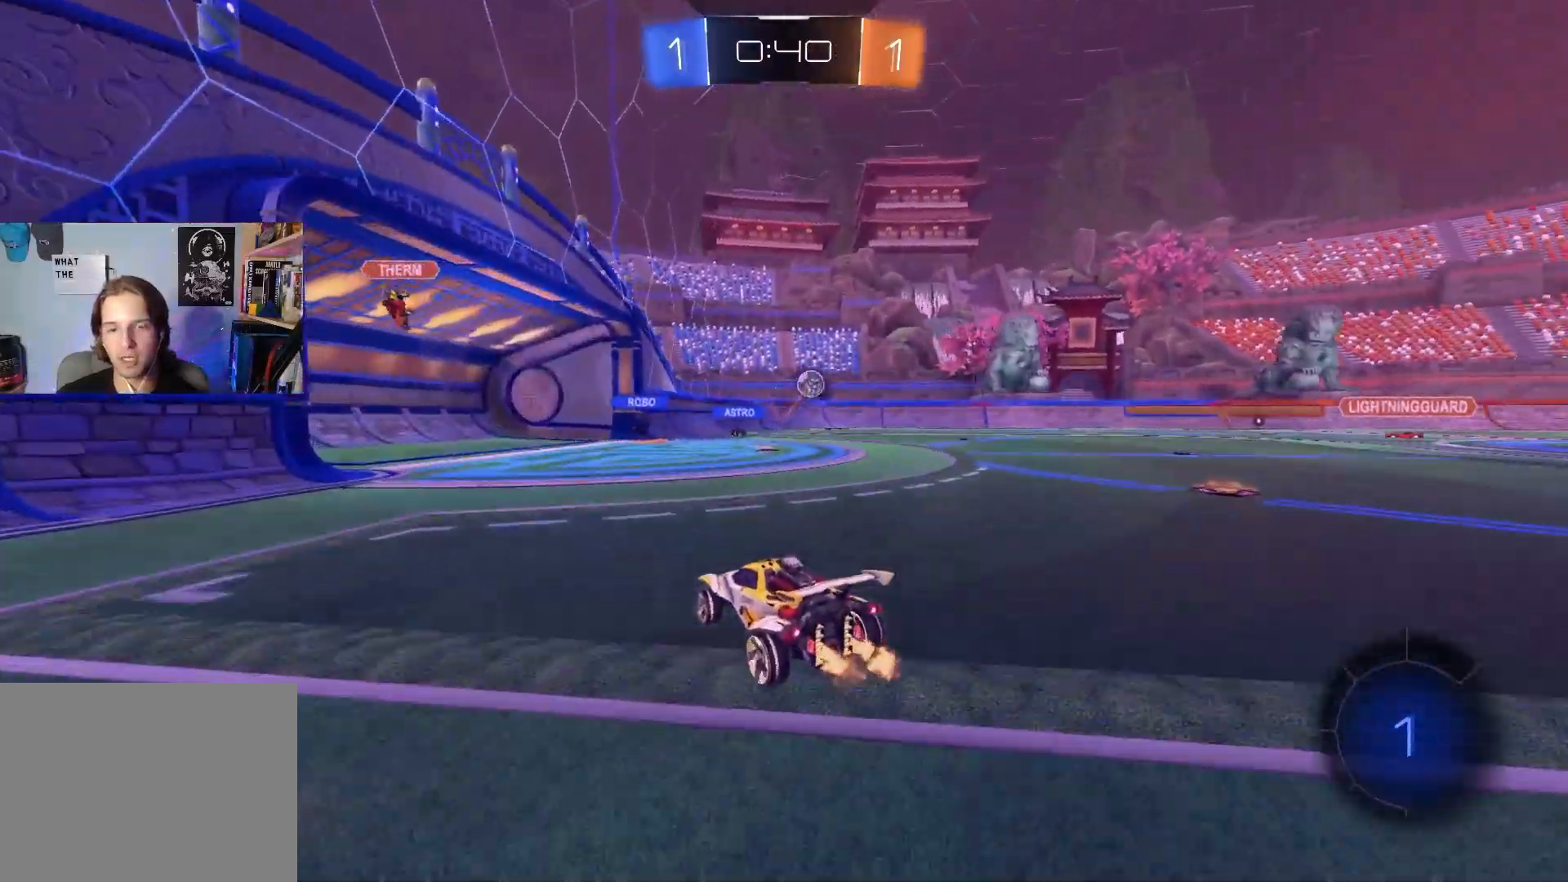
{"buttons": ["R2"], "left_stick": "right", "right_stick": "center", "events": [[150, "left_stick", "center"], [317, "left_stick", "right"]]}